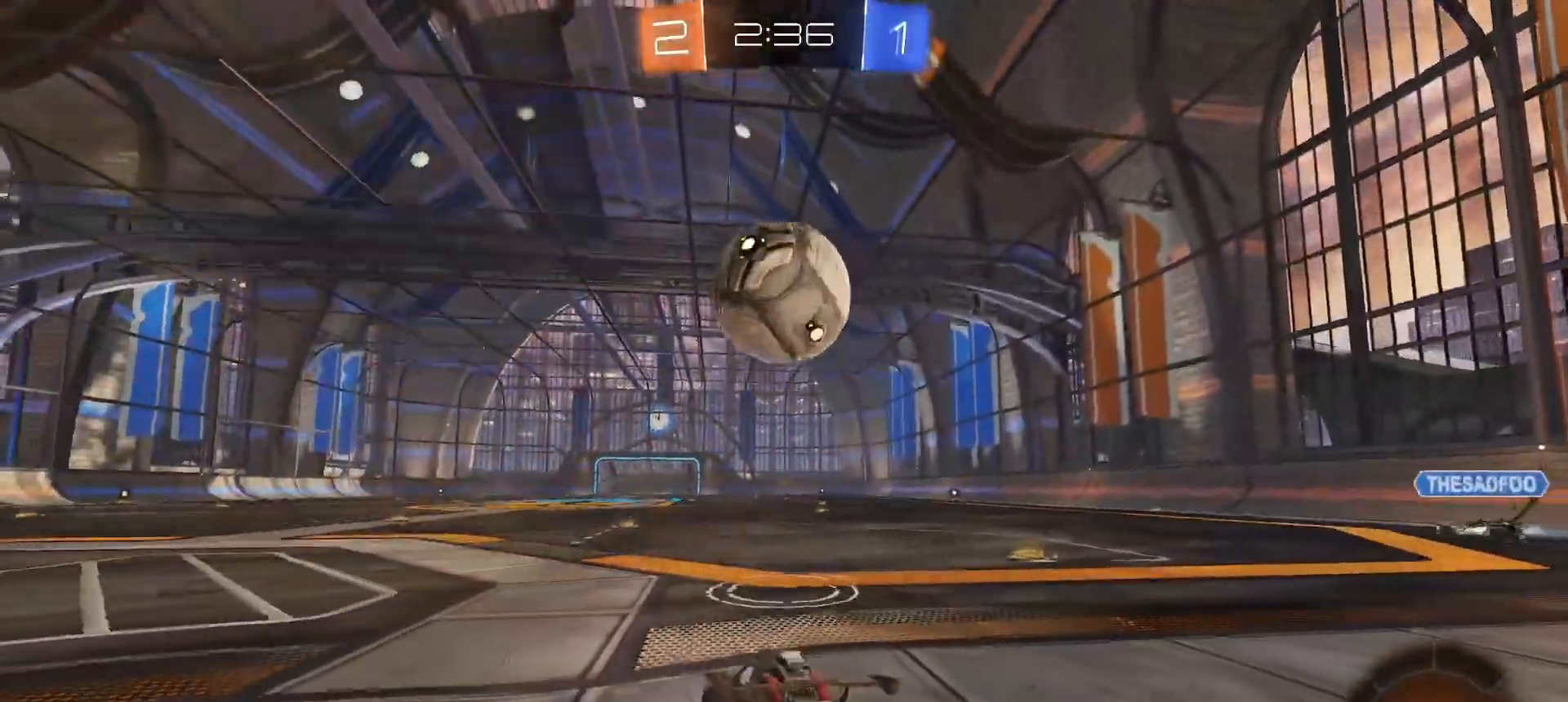
Gameplay with a controller (PlayStation layout); each line is a JSON object with the inputs held at the frame after it (dt_ms = milliseconds from this image to that frame). "button_events" lists button changes between this image and that frame as [ms after this image, input, new state], when the widget could be followed in between (sticks are given only as held states).
{"dt_ms": 500, "buttons": ["R2"], "left_stick": "right", "right_stick": "center", "button_events": []}
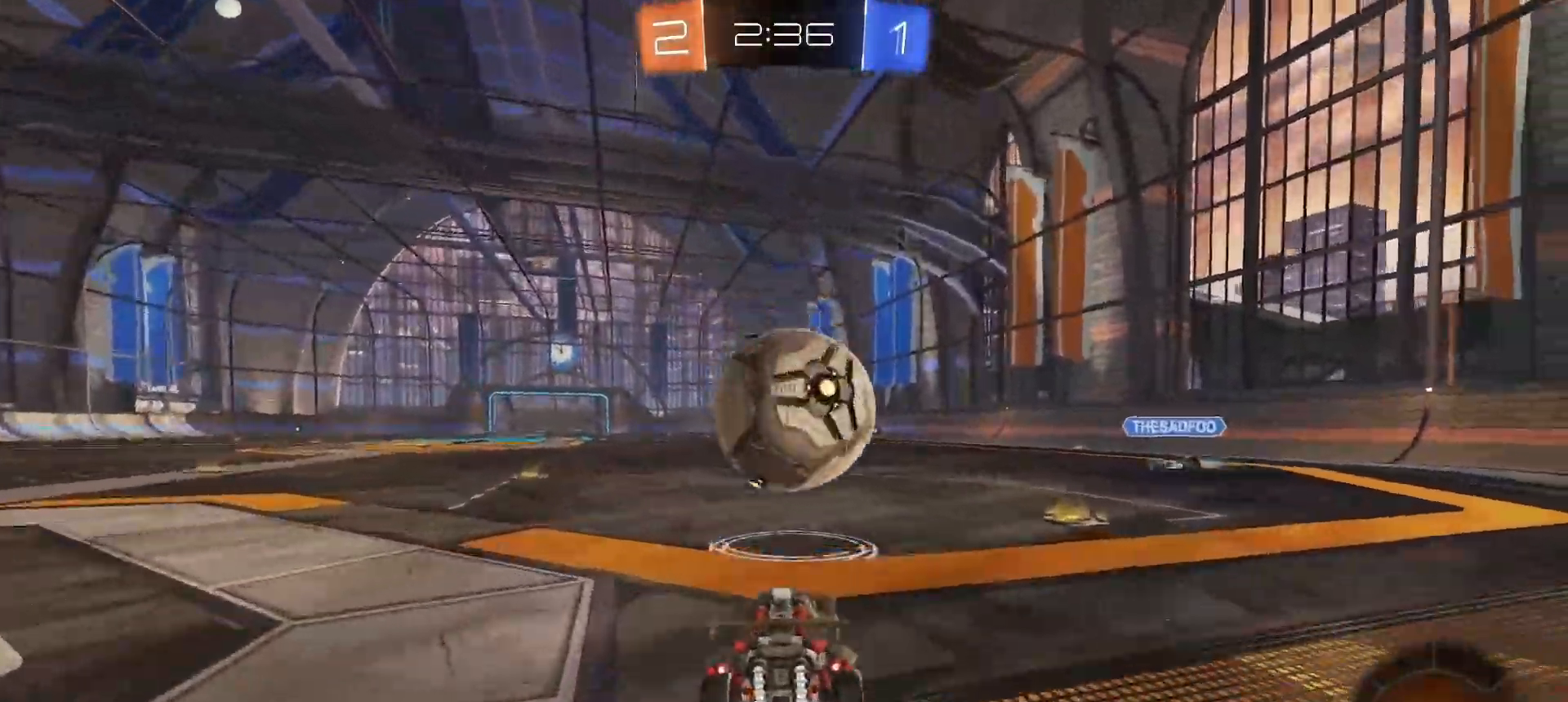
{"dt_ms": 500, "buttons": [], "left_stick": "center", "right_stick": "center", "button_events": [[50, "R2", "up"], [83, "L2", "down"], [183, "L2", "up"], [200, "R2", "down"], [283, "R2", "up"]]}
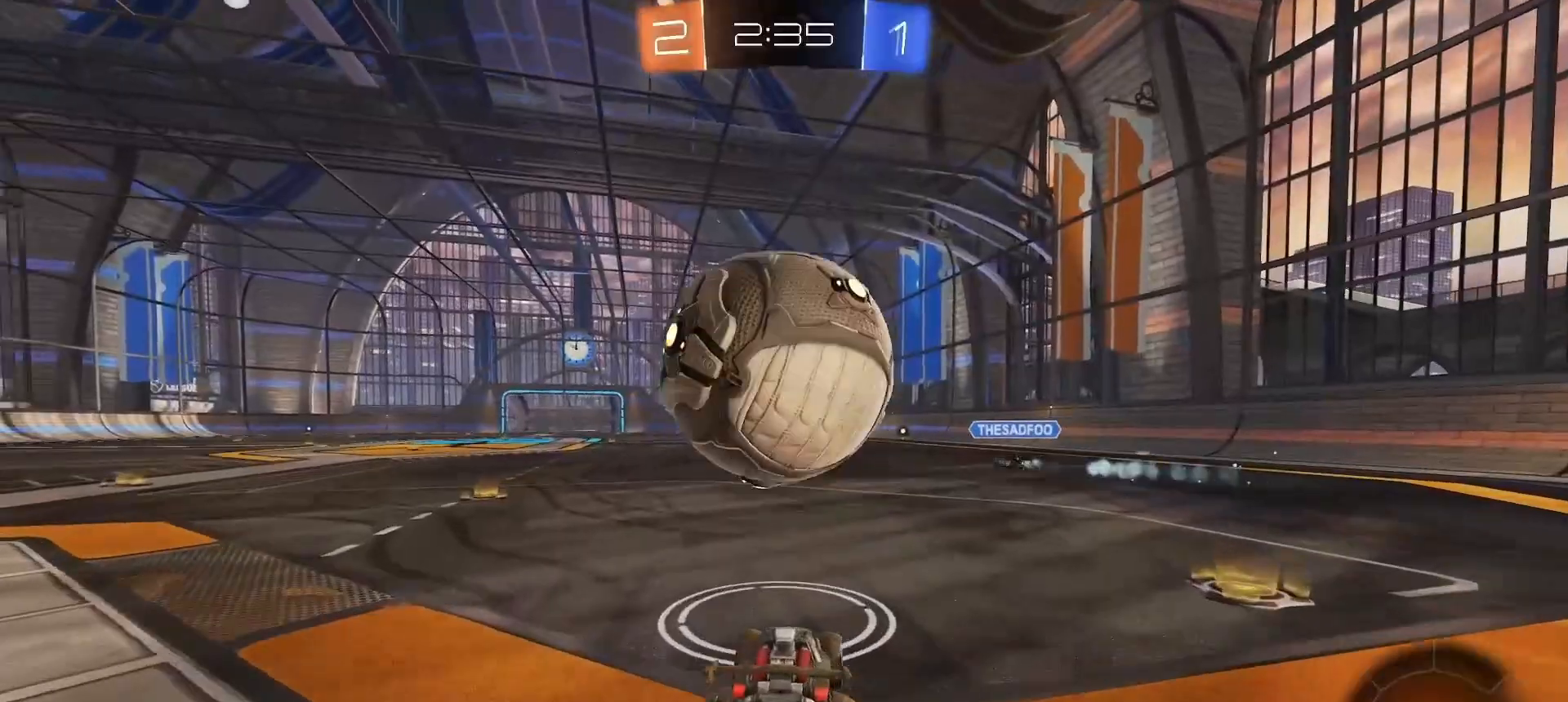
{"dt_ms": 500, "buttons": ["R2"], "left_stick": "left", "right_stick": "center", "button_events": [[217, "TRIANGLE", "down"], [250, "TRIANGLE", "up"], [267, "R2", "down"], [383, "R2", "up"], [467, "R2", "down"]]}
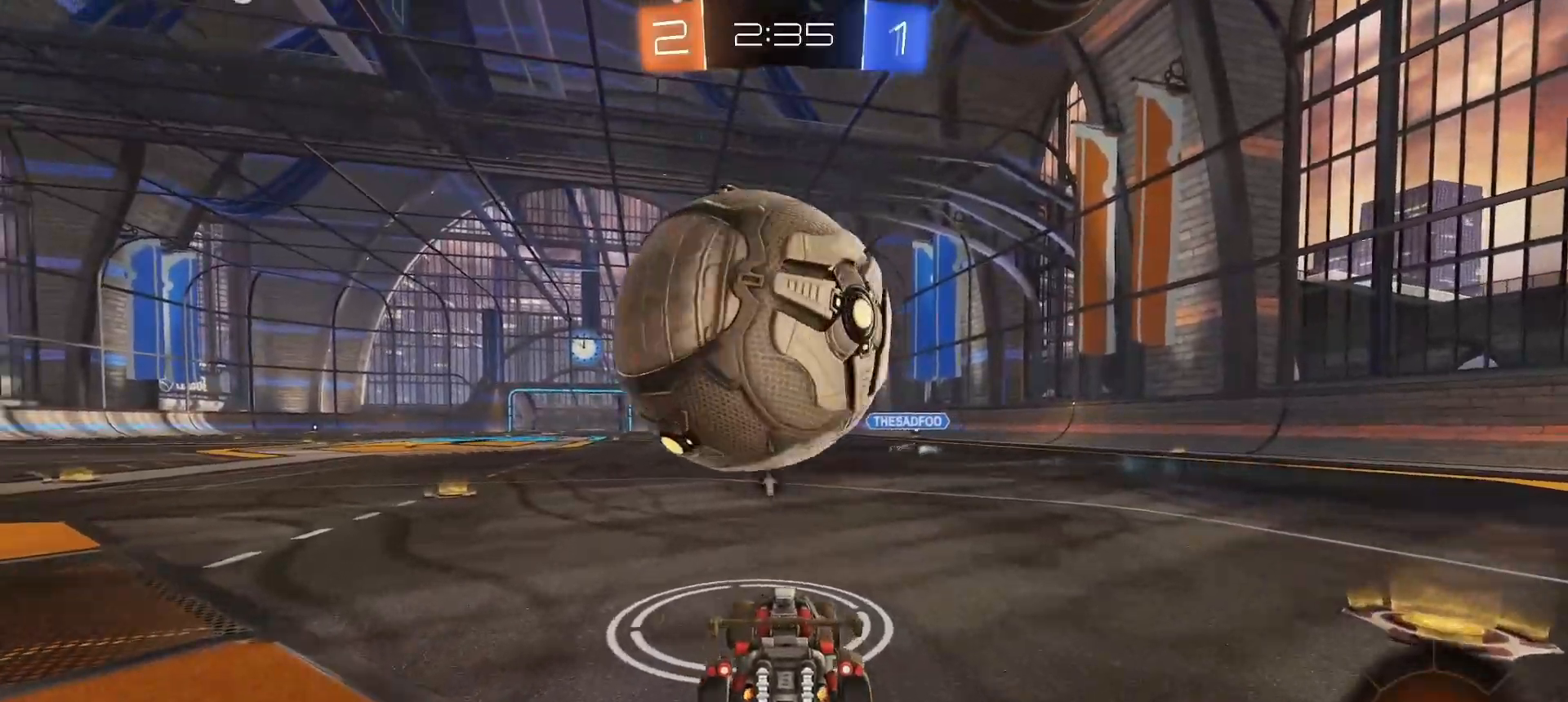
{"dt_ms": 500, "buttons": ["R2"], "left_stick": "center", "right_stick": "center", "button_events": [[350, "R2", "up"], [467, "R2", "down"]]}
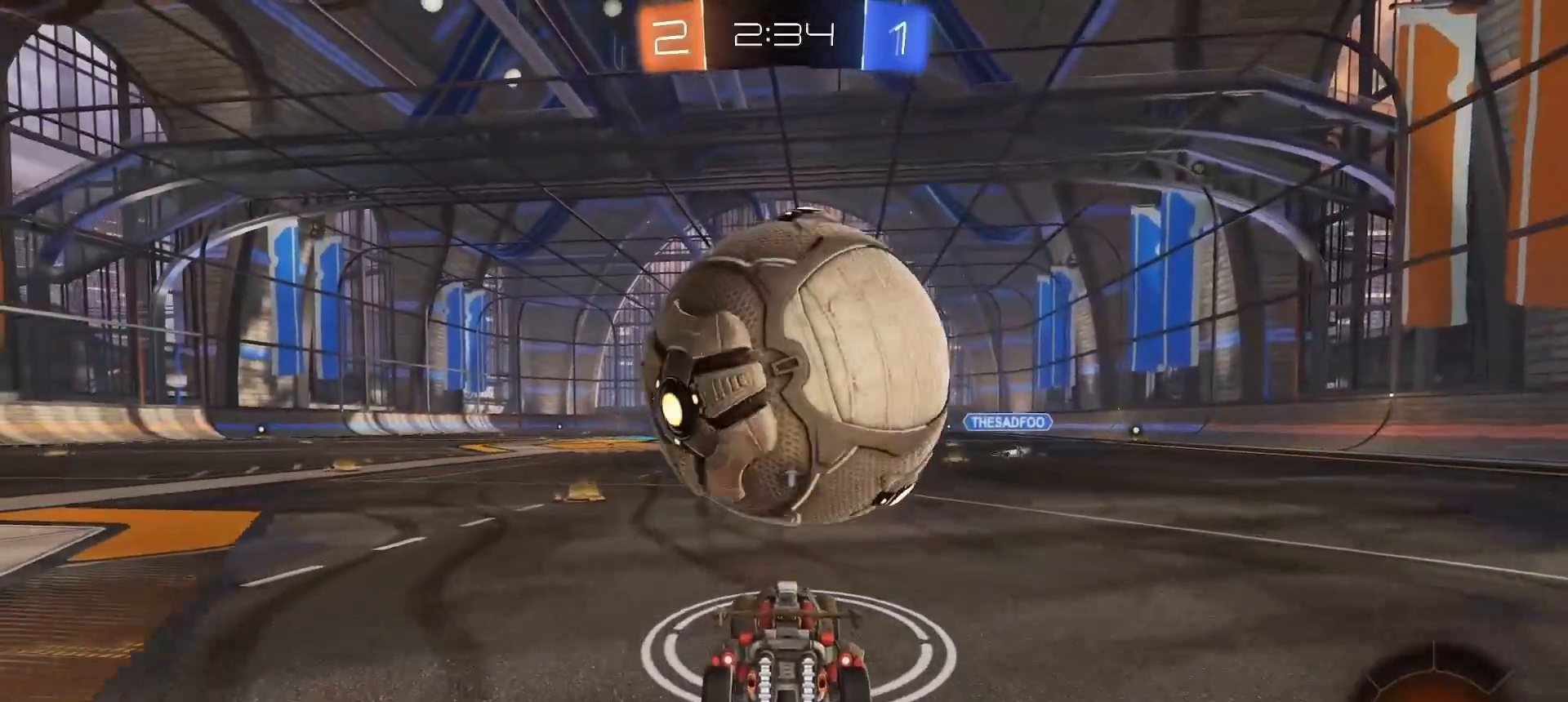
{"dt_ms": 500, "buttons": [], "left_stick": "down", "right_stick": "center", "button_events": [[83, "R2", "up"], [200, "R2", "down"], [283, "R2", "up"], [350, "L2", "down"], [450, "L2", "up"]]}
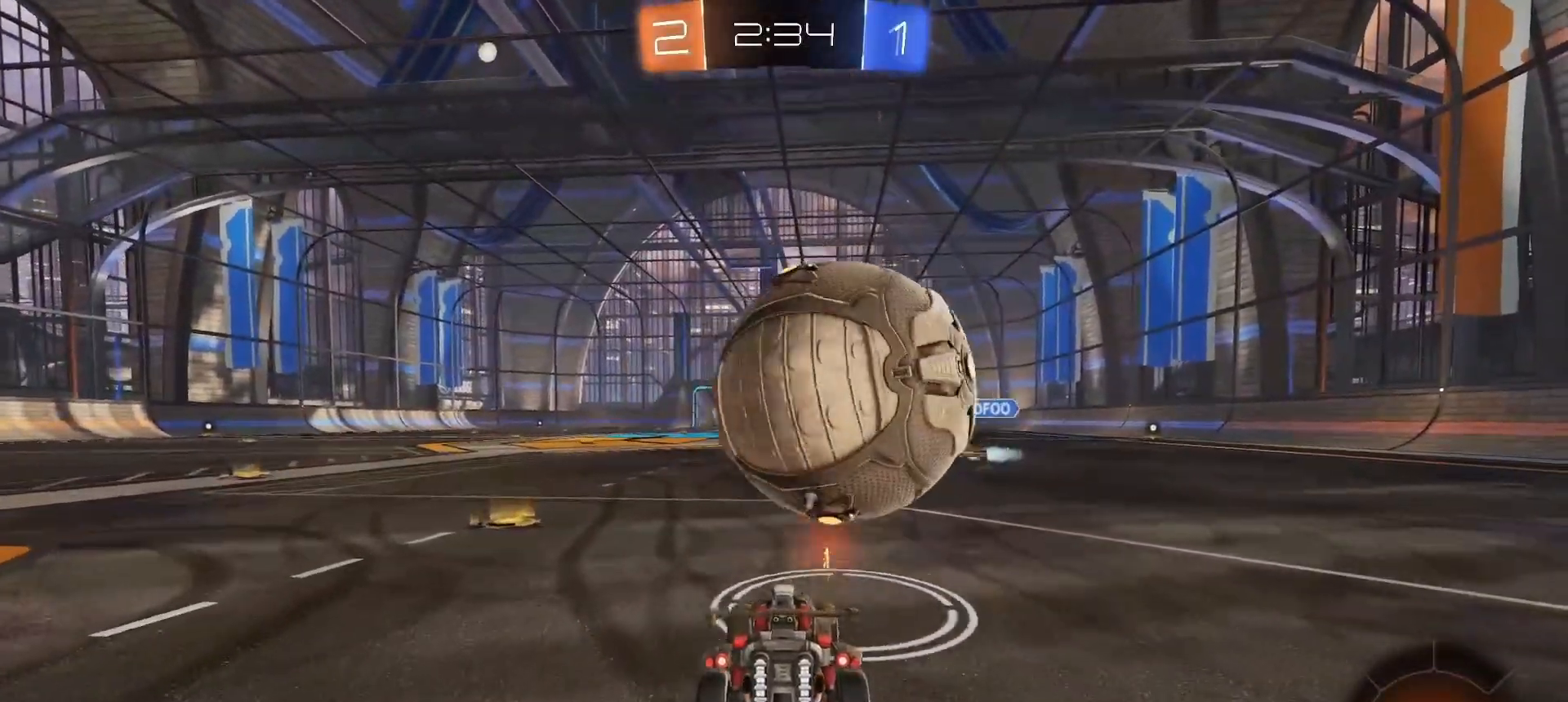
{"dt_ms": 500, "buttons": ["R2"], "left_stick": "center", "right_stick": "center", "button_events": [[117, "CROSS", "down"], [217, "CROSS", "up"], [450, "R2", "down"]]}
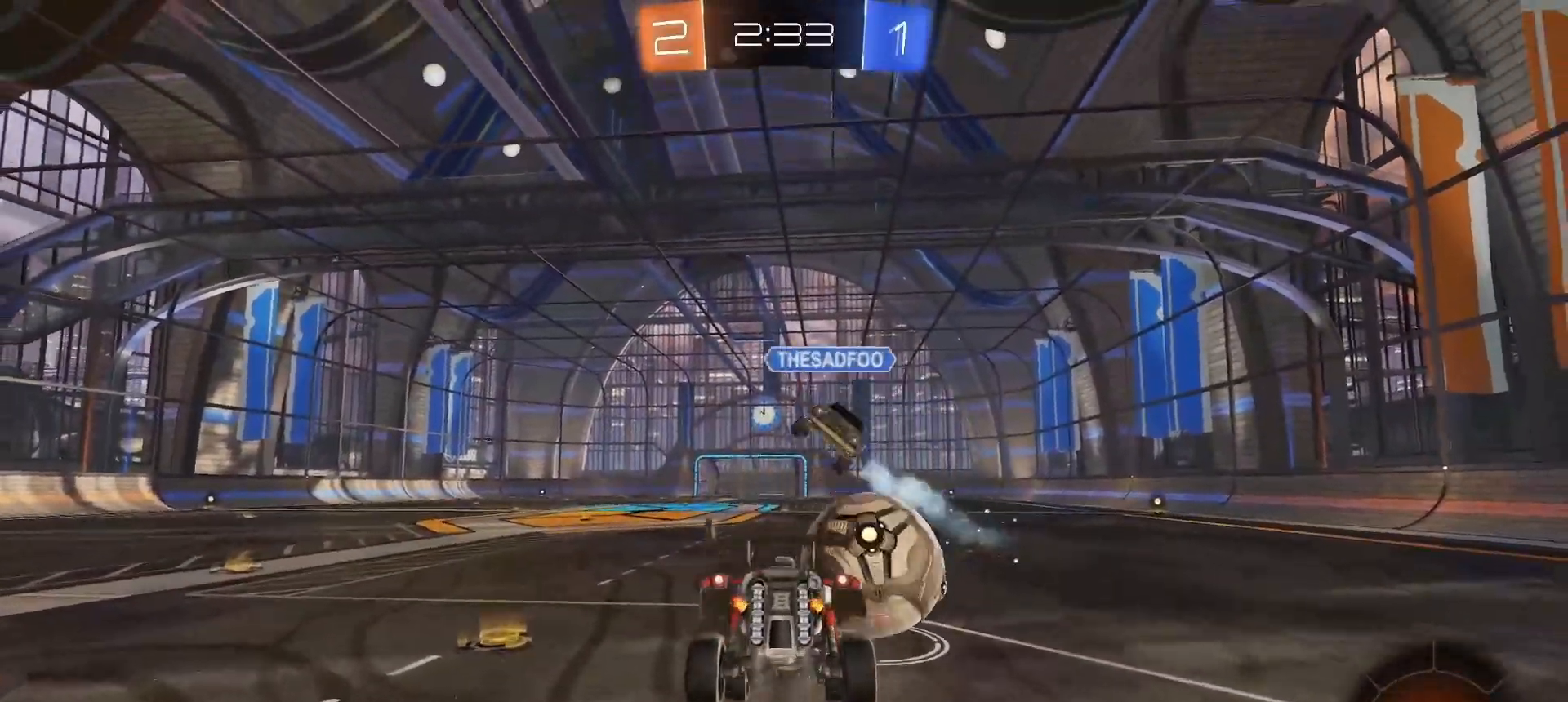
{"dt_ms": 500, "buttons": ["R2"], "left_stick": "down", "right_stick": "center", "button_events": [[233, "L1", "down"], [267, "L1", "up"], [283, "TRIANGLE", "down"], [350, "TRIANGLE", "up"]]}
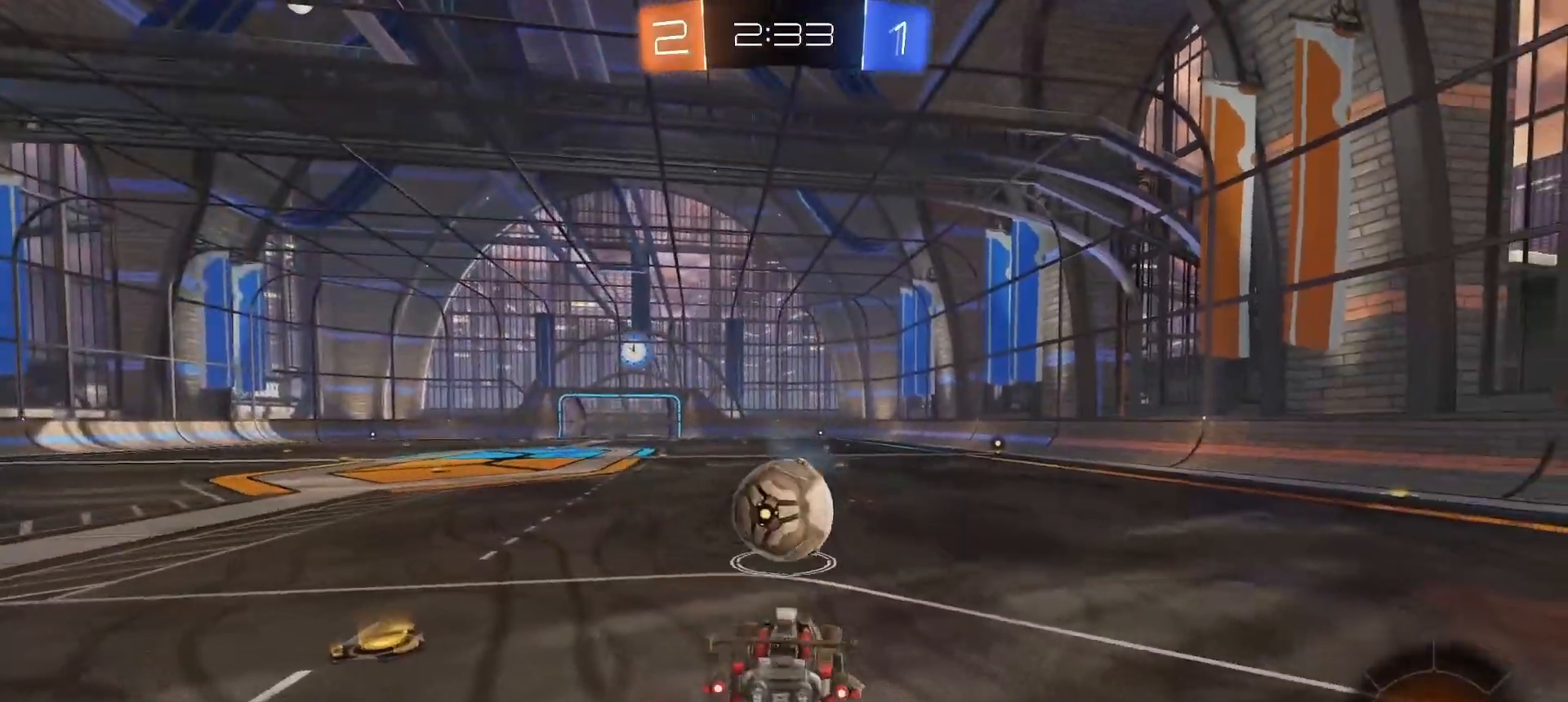
{"dt_ms": 1000, "buttons": ["R2"], "left_stick": "center", "right_stick": "center", "button_events": [[333, "CROSS", "down"], [433, "CROSS", "up"]]}
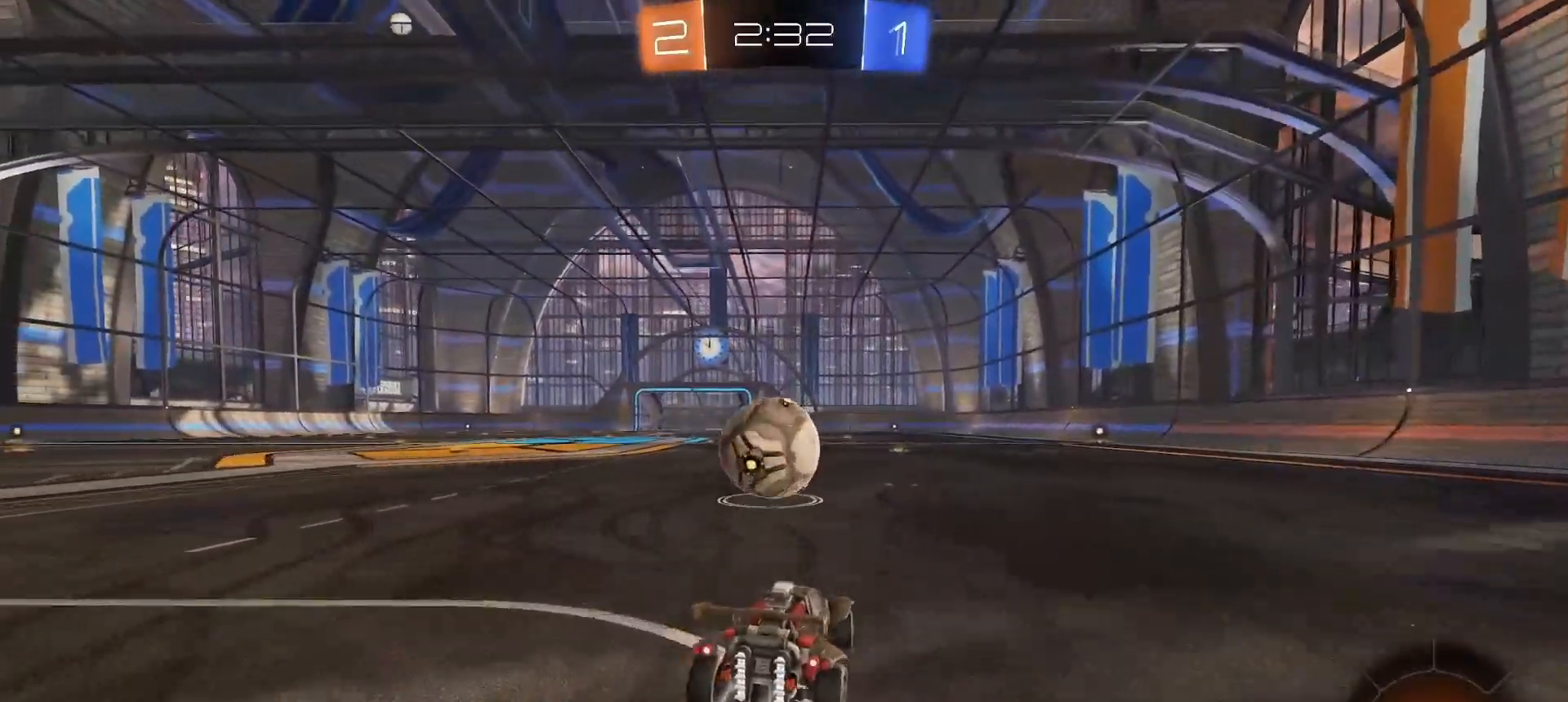
{"dt_ms": 500, "buttons": ["CROSS", "R2"], "left_stick": "center", "right_stick": "center", "button_events": [[500, "CROSS", "down"]]}
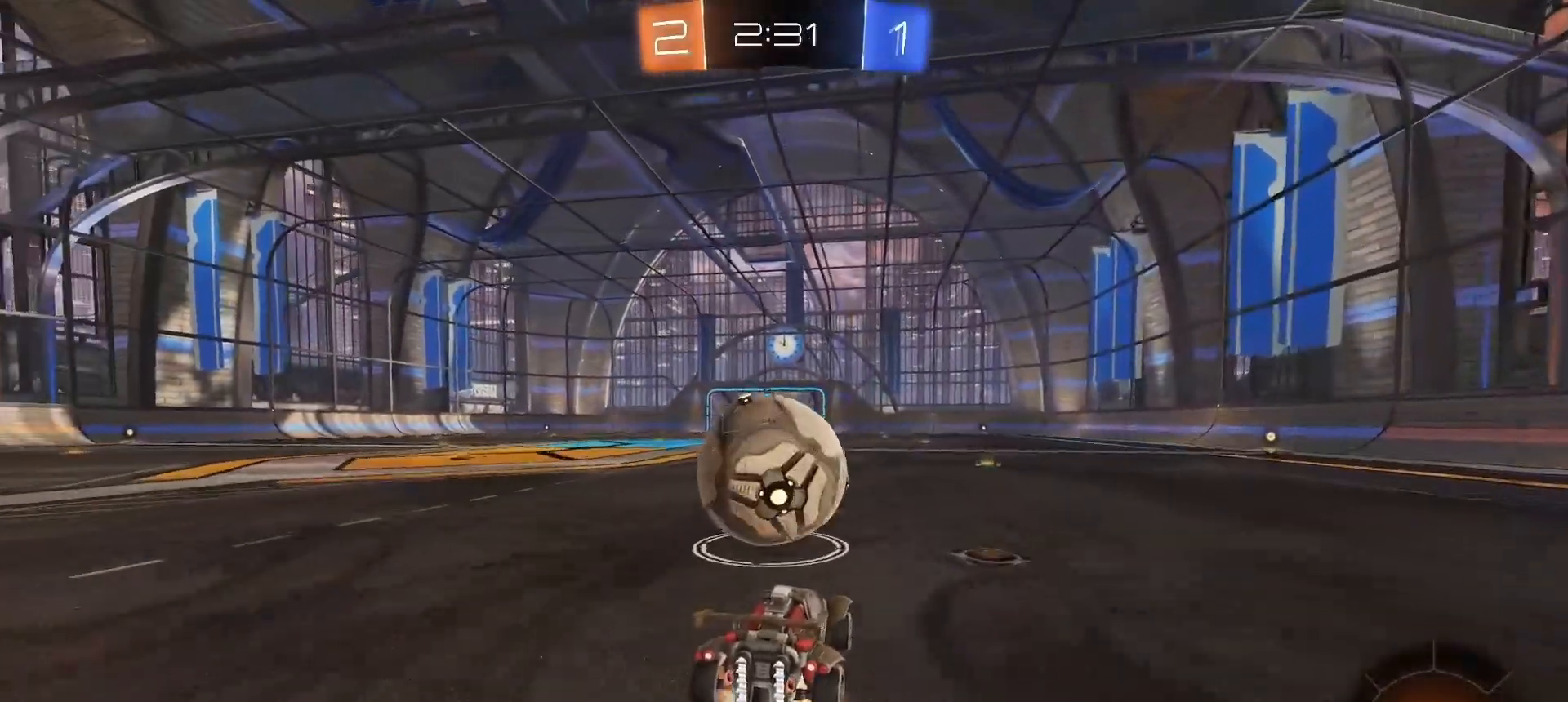
{"dt_ms": 500, "buttons": ["L1", "R2"], "left_stick": "down-left", "right_stick": "center", "button_events": [[50, "CROSS", "up"], [100, "CROSS", "down"], [100, "L1", "down"], [117, "L3", "down"], [150, "CROSS", "up"], [350, "L3", "up"]]}
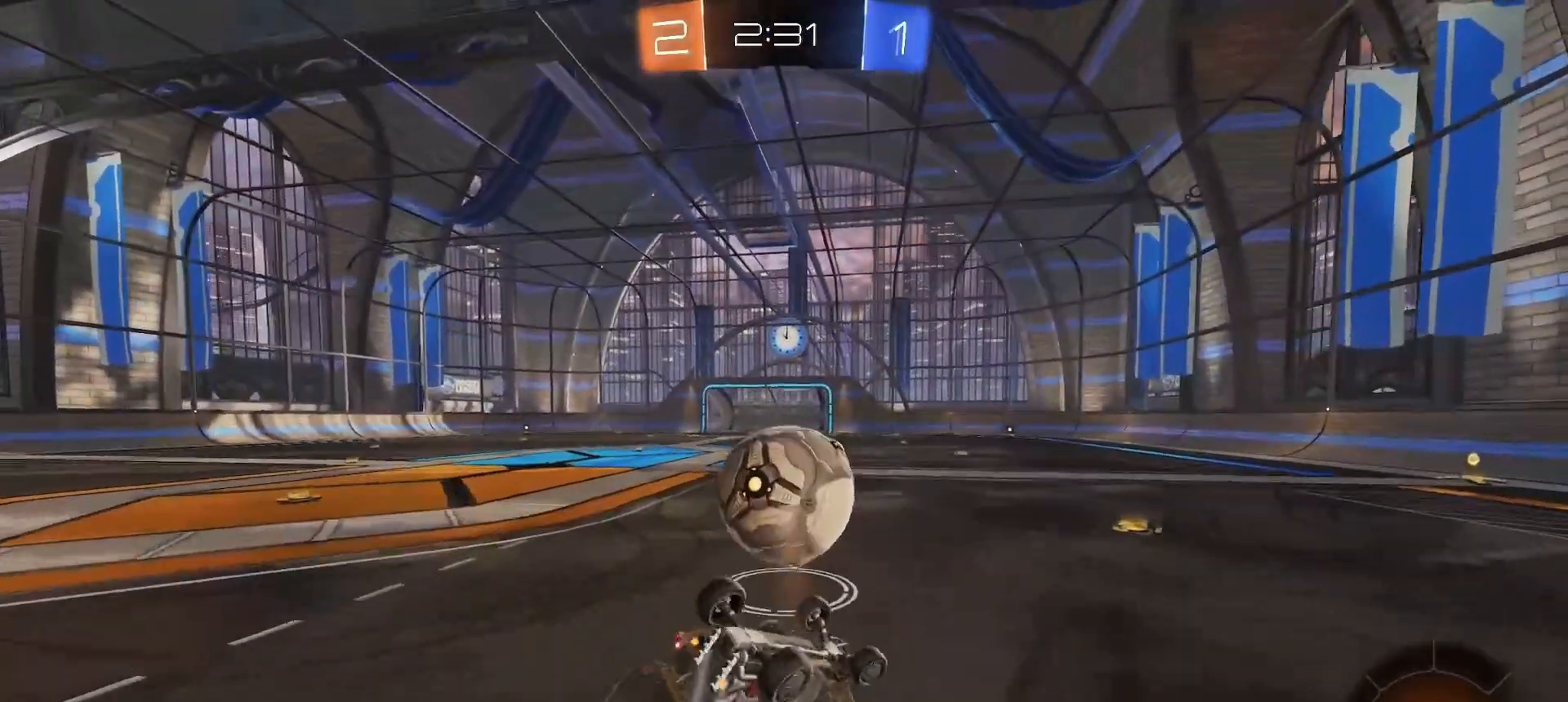
{"dt_ms": 500, "buttons": ["L1", "R2"], "left_stick": "center", "right_stick": "center", "button_events": []}
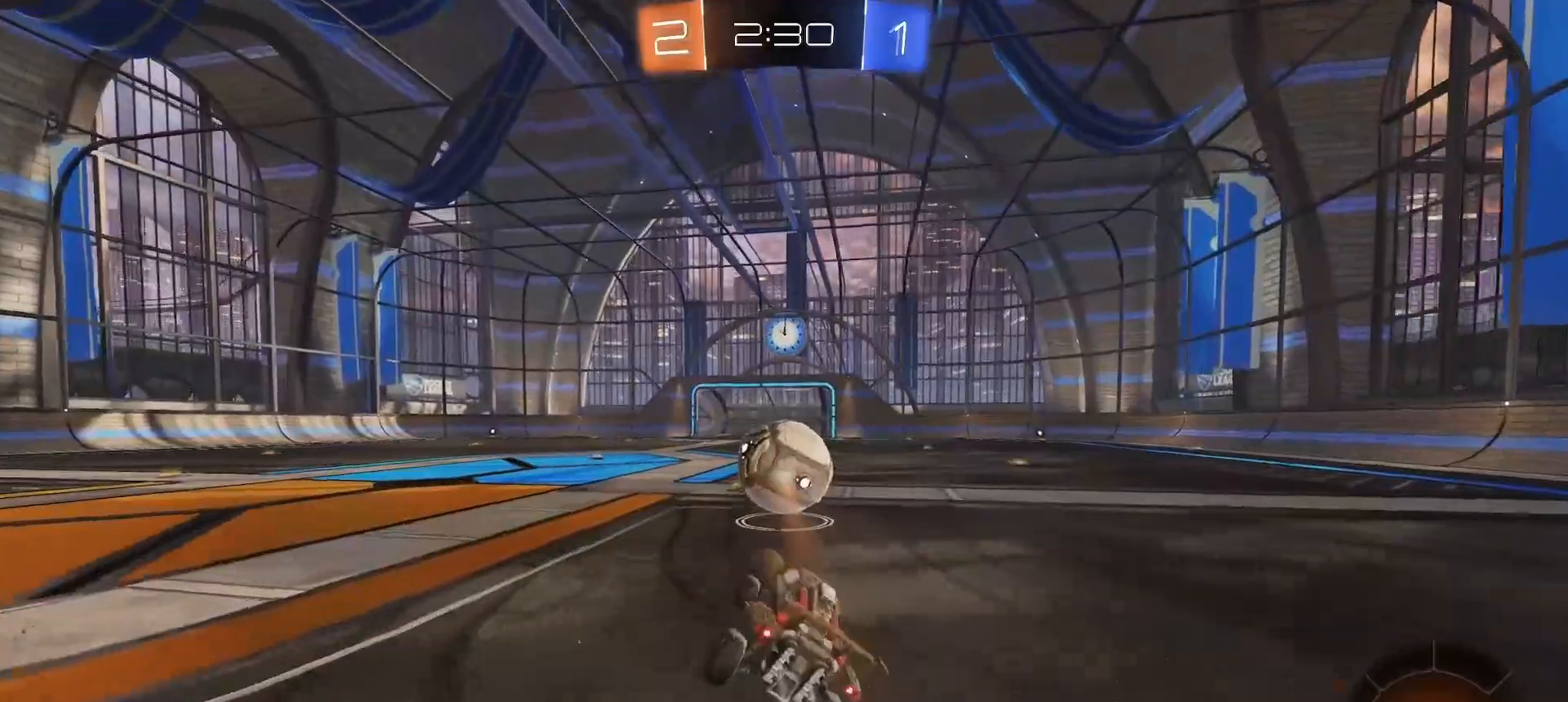
{"dt_ms": 500, "buttons": ["R2"], "left_stick": "center", "right_stick": "center", "button_events": [[217, "L1", "up"], [250, "CROSS", "down"], [300, "L1", "down"], [350, "CROSS", "up"], [400, "L1", "up"]]}
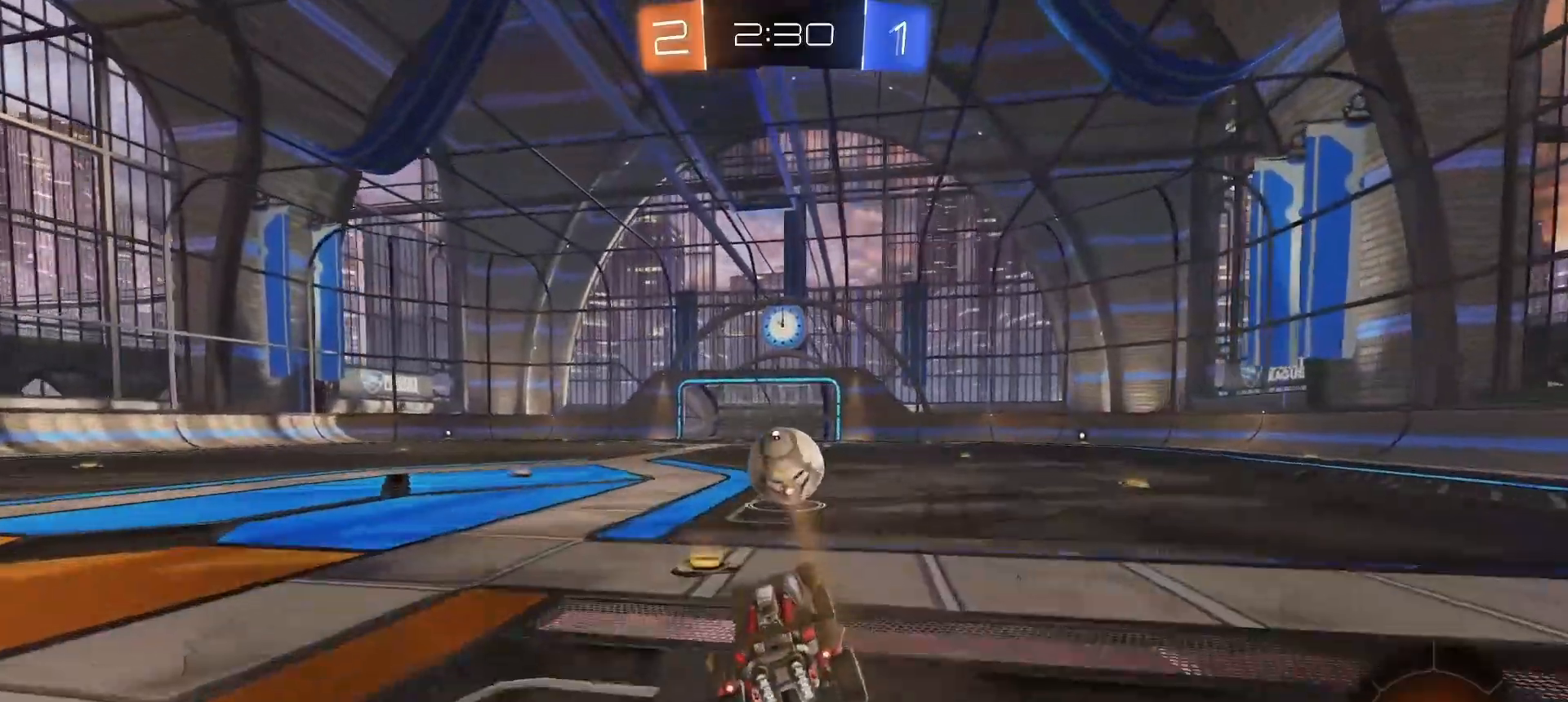
{"dt_ms": 500, "buttons": ["R2"], "left_stick": "center", "right_stick": "center", "button_events": [[117, "L1", "down"], [200, "L1", "up"], [300, "CIRCLE", "down"], [367, "L1", "down"], [417, "CIRCLE", "up"], [433, "L1", "up"]]}
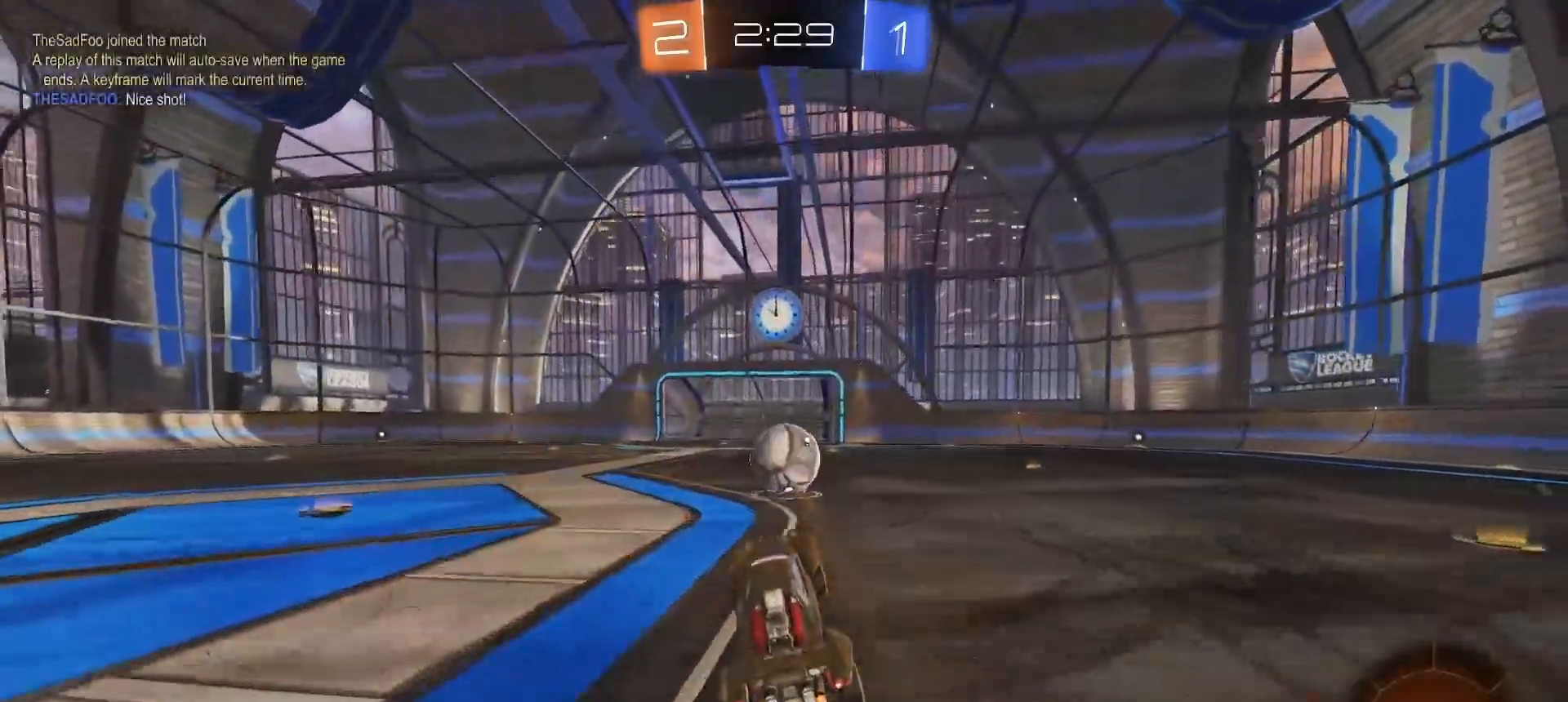
{"dt_ms": 500, "buttons": ["CROSS", "CIRCLE", "R2"], "left_stick": "center", "right_stick": "center", "button_events": [[300, "CIRCLE", "down"], [333, "CROSS", "down"]]}
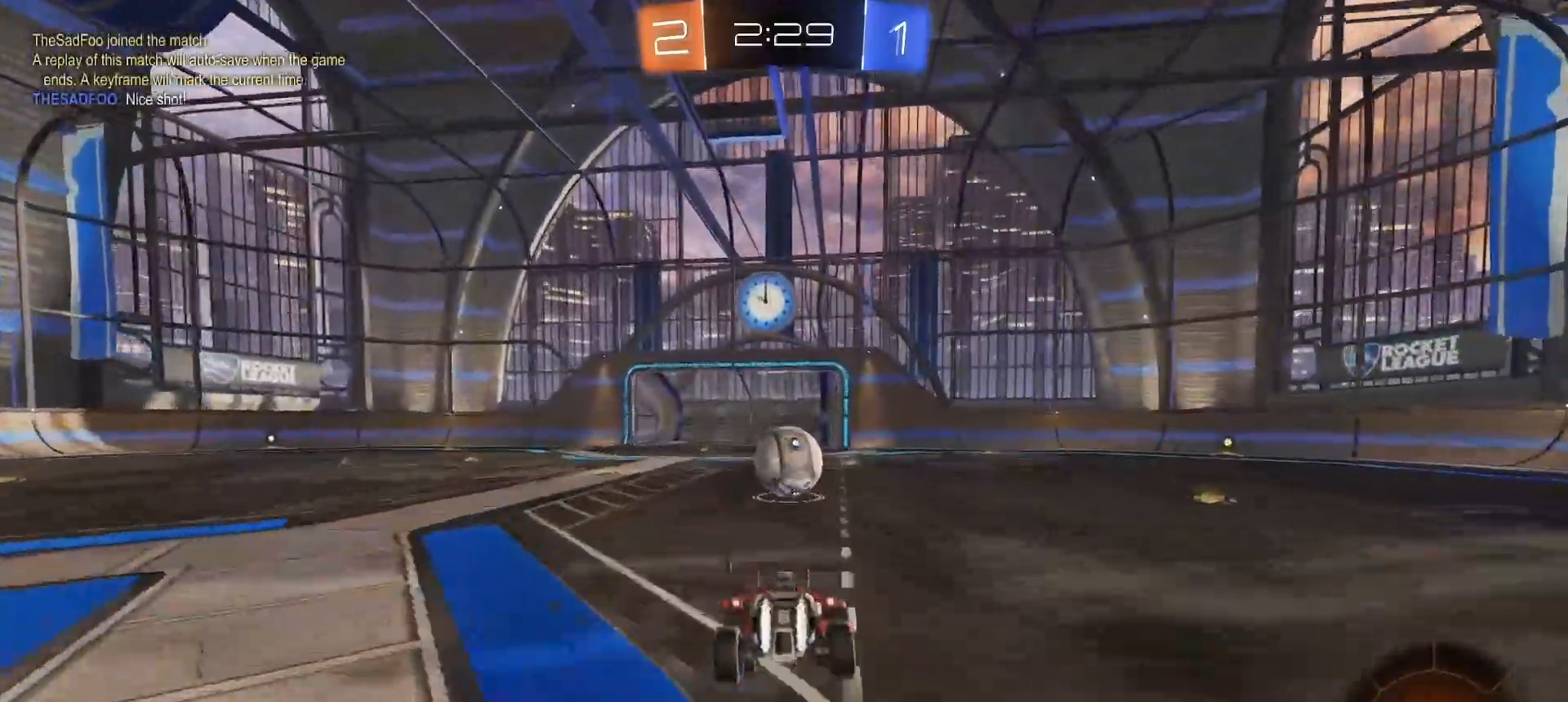
{"dt_ms": 500, "buttons": ["L1", "R2"], "left_stick": "center", "right_stick": "center", "button_events": [[50, "CROSS", "up"], [83, "CIRCLE", "up"], [417, "L1", "down"]]}
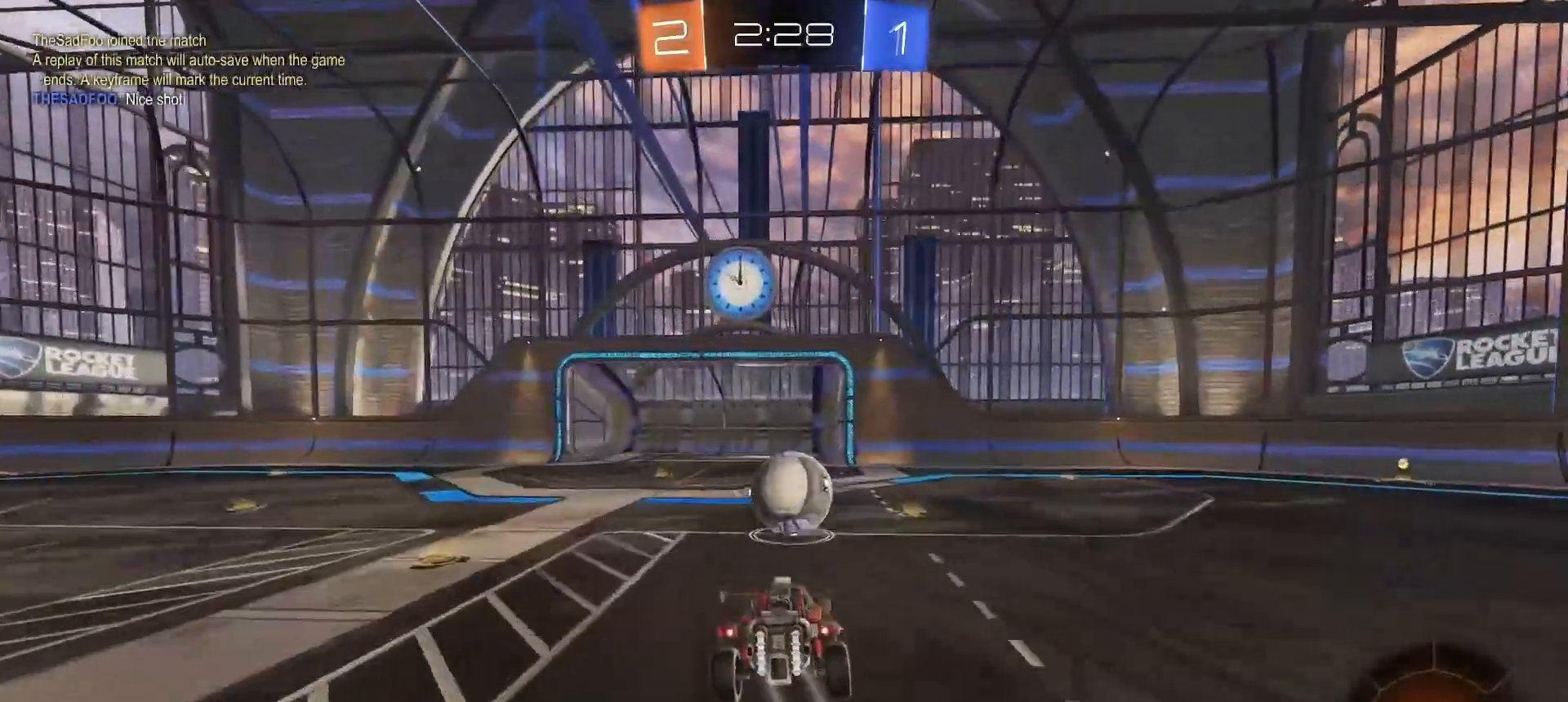
{"dt_ms": 500, "buttons": ["R2"], "left_stick": "center", "right_stick": "center", "button_events": [[117, "L1", "up"], [217, "DPAD_DOWN", "down"], [250, "DPAD_DOWN", "up"], [383, "DPAD_UP", "down"], [467, "DPAD_UP", "up"]]}
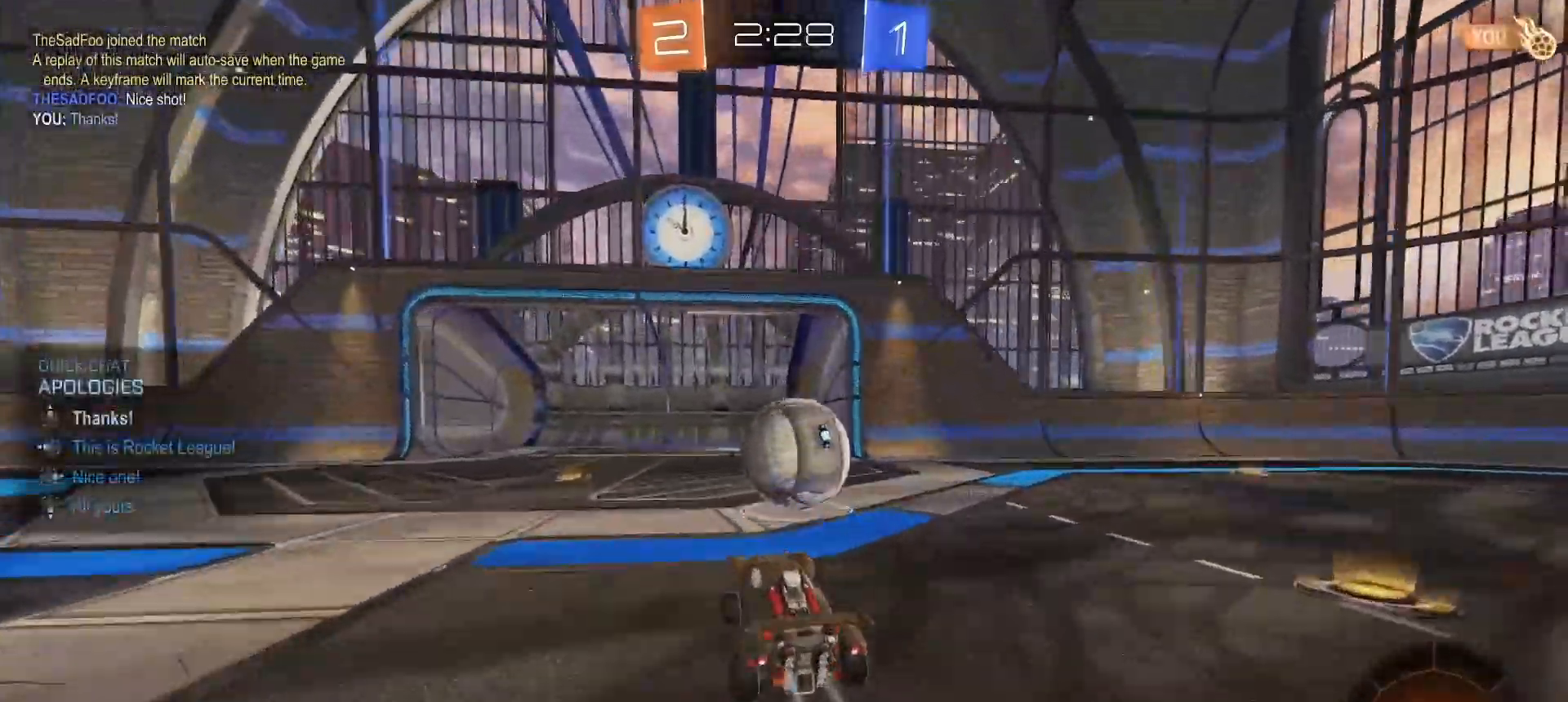
{"dt_ms": 500, "buttons": ["SQUARE", "R2"], "left_stick": "down-right", "right_stick": "center", "button_events": [[233, "CROSS", "down"], [283, "CROSS", "up"], [333, "CROSS", "down"], [333, "L3", "down"], [367, "CROSS", "up"], [400, "SQUARE", "down"], [483, "L3", "up"]]}
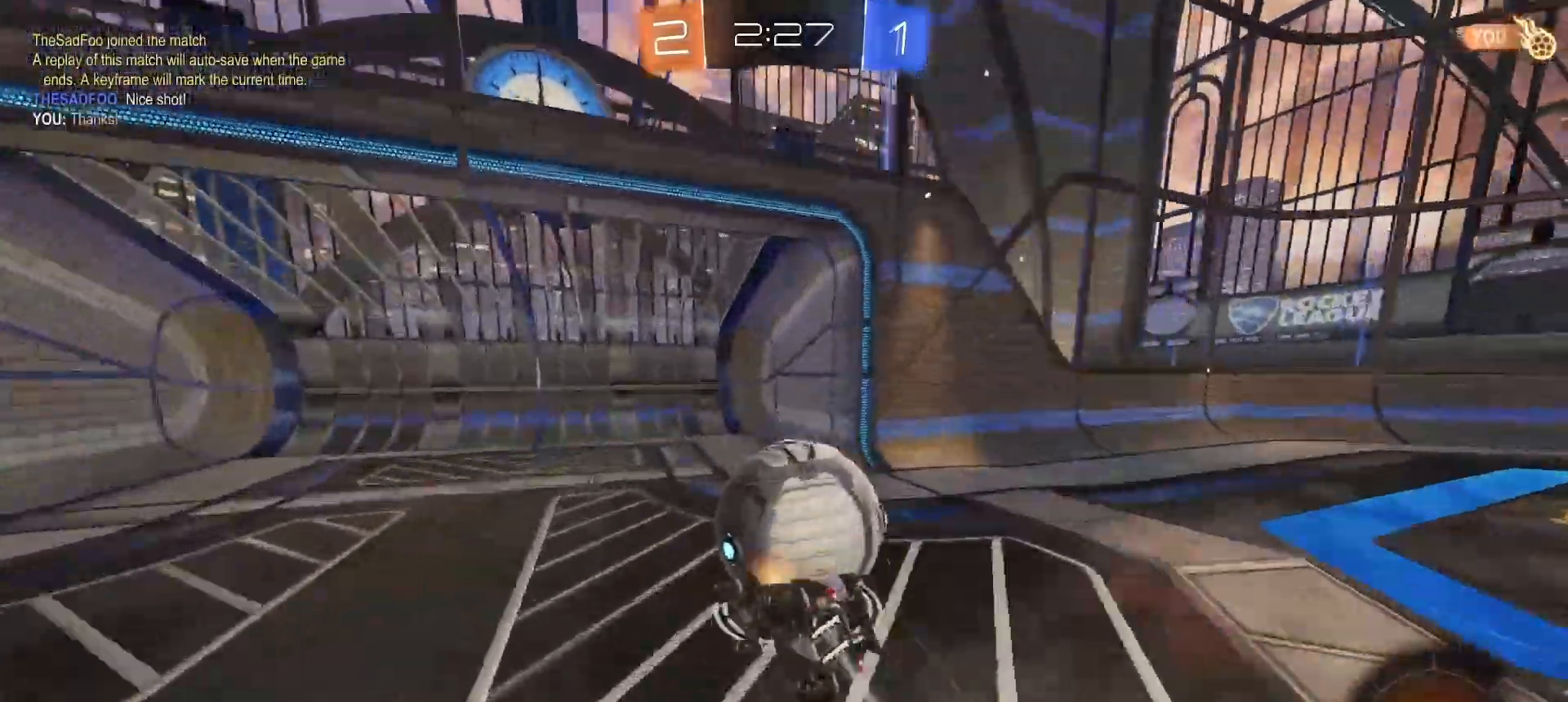
{"dt_ms": 500, "buttons": ["L1"], "left_stick": "down-right", "right_stick": "center", "button_events": [[283, "L1", "down"], [317, "SQUARE", "up"], [350, "R2", "up"]]}
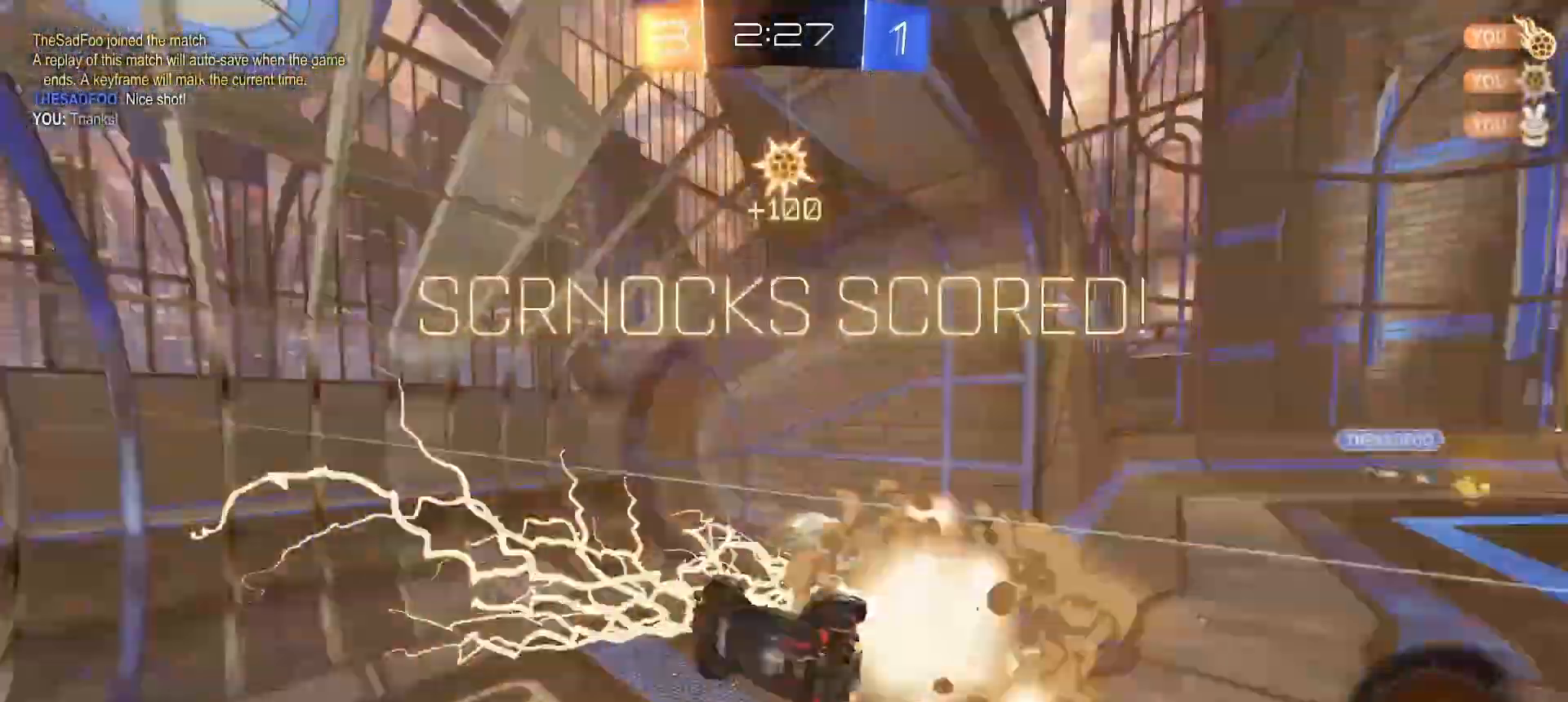
{"dt_ms": 500, "buttons": ["L1"], "left_stick": "up-right", "right_stick": "center", "button_events": []}
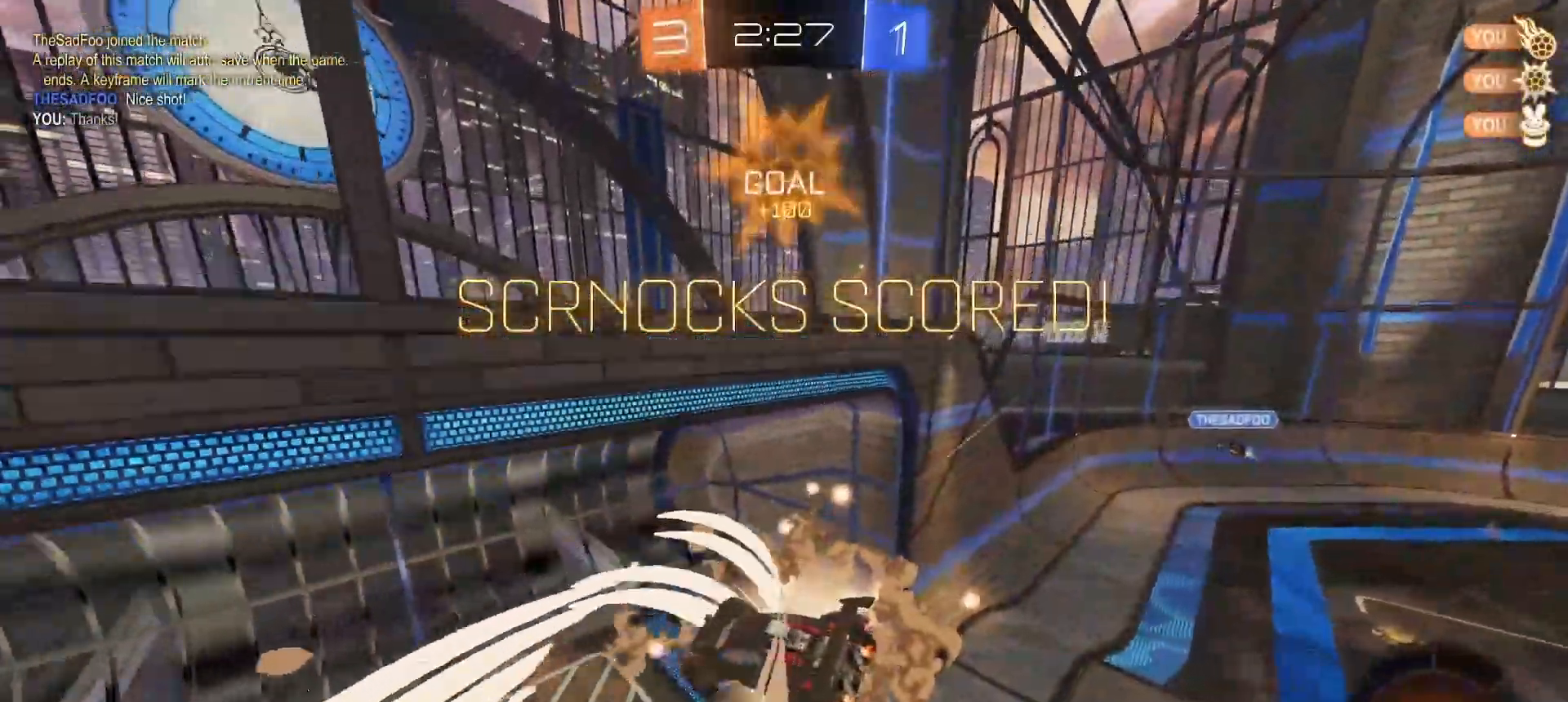
{"dt_ms": 500, "buttons": [], "left_stick": "up-right", "right_stick": "center", "button_events": [[183, "L1", "up"]]}
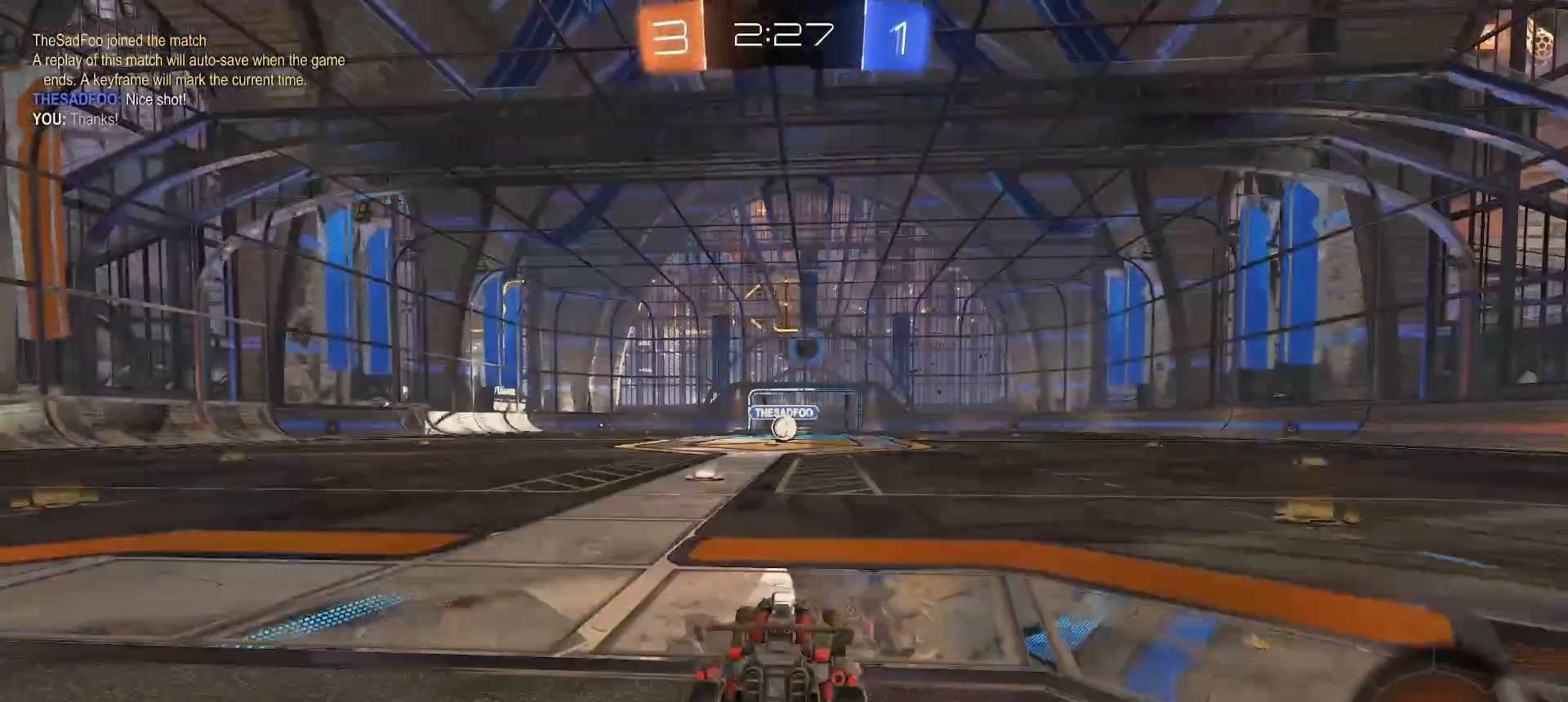
{"dt_ms": 500, "buttons": ["CIRCLE", "SQUARE", "R2"], "left_stick": "left", "right_stick": "center", "button_events": [[167, "SQUARE", "down"], [283, "CIRCLE", "down"], [317, "R2", "down"]]}
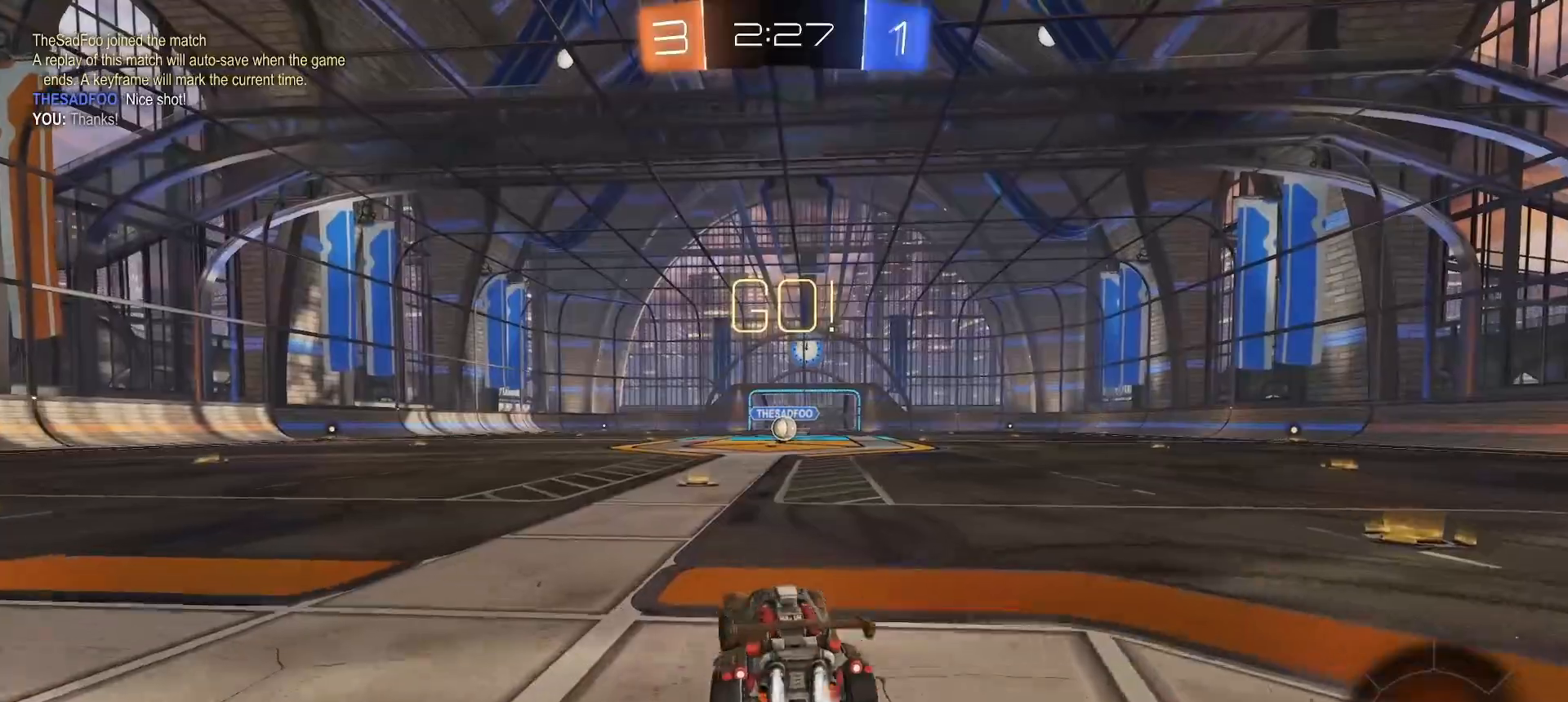
{"dt_ms": 500, "buttons": ["CIRCLE", "SQUARE", "R2", "L3"], "left_stick": "down", "right_stick": "center", "button_events": [[200, "CROSS", "down"], [250, "CROSS", "up"], [300, "CROSS", "down"], [300, "L3", "down"], [367, "CROSS", "up"]]}
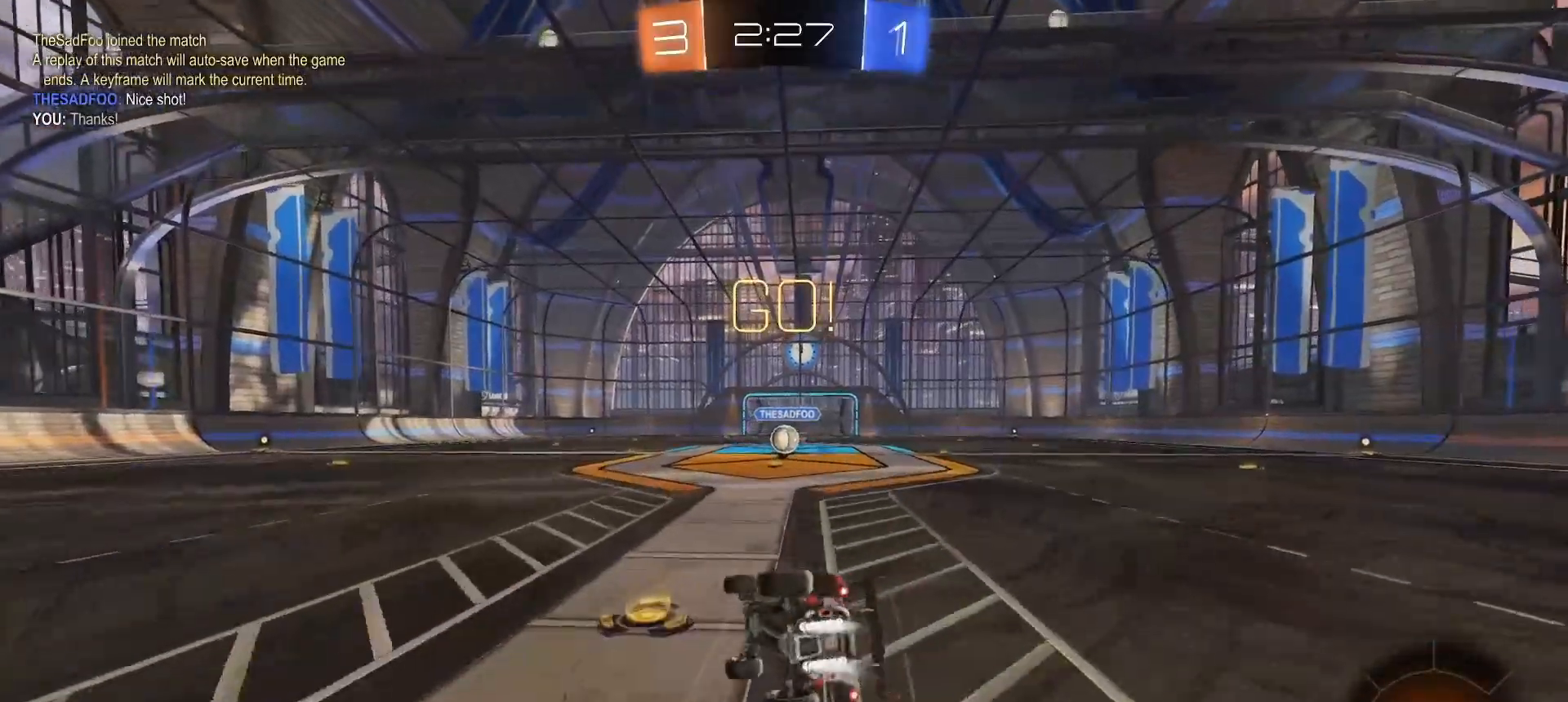
{"dt_ms": 500, "buttons": ["CIRCLE", "SQUARE", "R2"], "left_stick": "down-right", "right_stick": "center", "button_events": [[117, "L3", "up"]]}
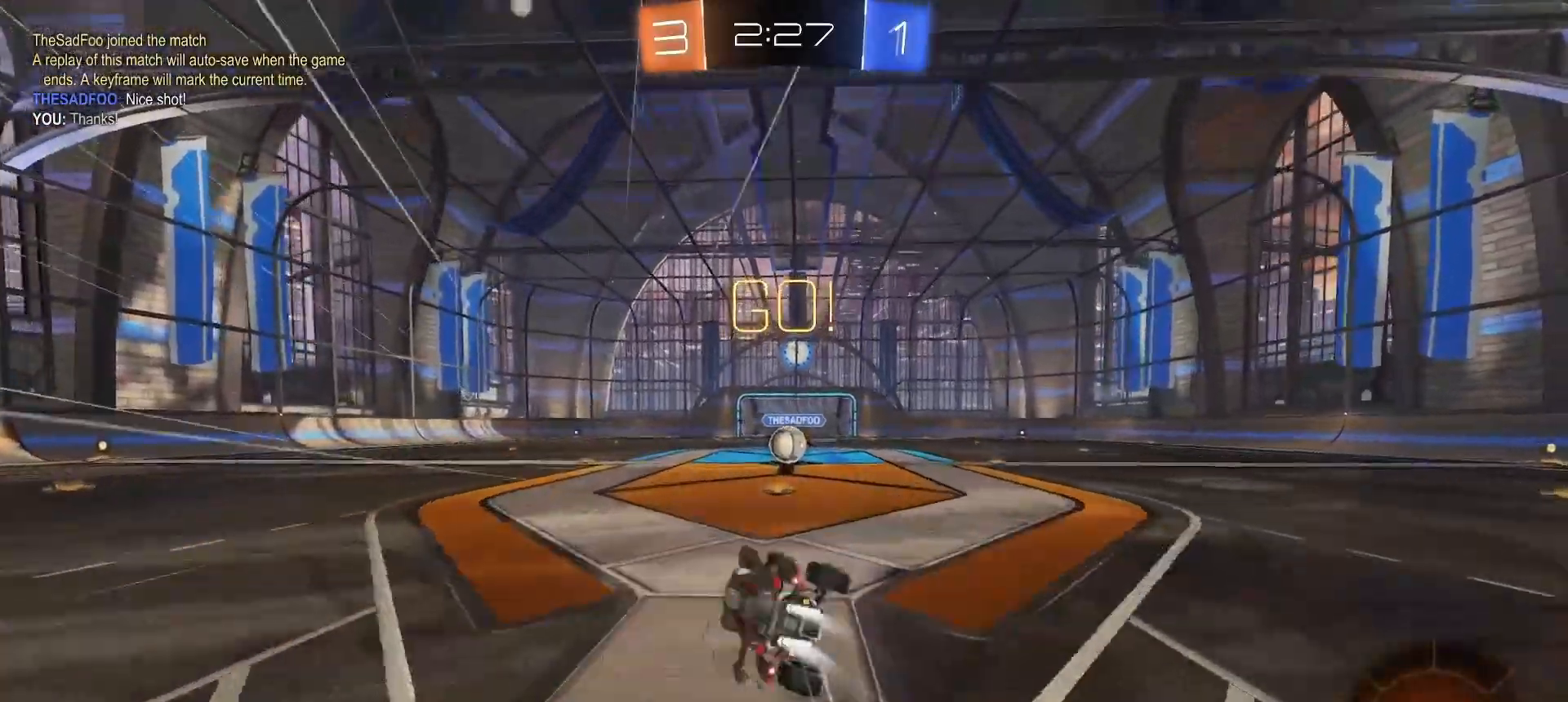
{"dt_ms": 500, "buttons": ["R2"], "left_stick": "center", "right_stick": "center", "button_events": [[100, "SQUARE", "up"], [167, "CIRCLE", "up"]]}
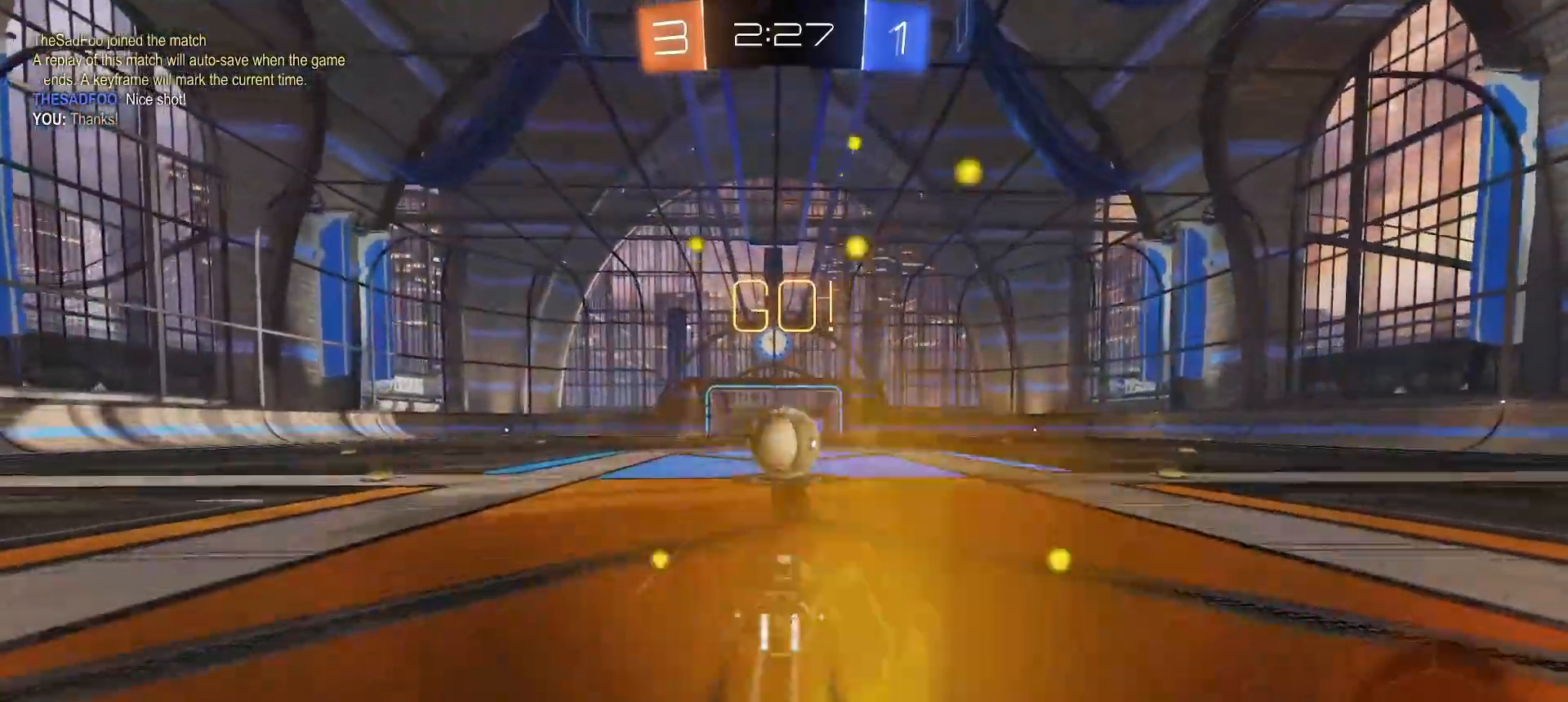
{"dt_ms": 500, "buttons": ["L1", "R2"], "left_stick": "up-right", "right_stick": "center", "button_events": [[67, "CROSS", "down"], [117, "CROSS", "up"], [400, "L1", "down"]]}
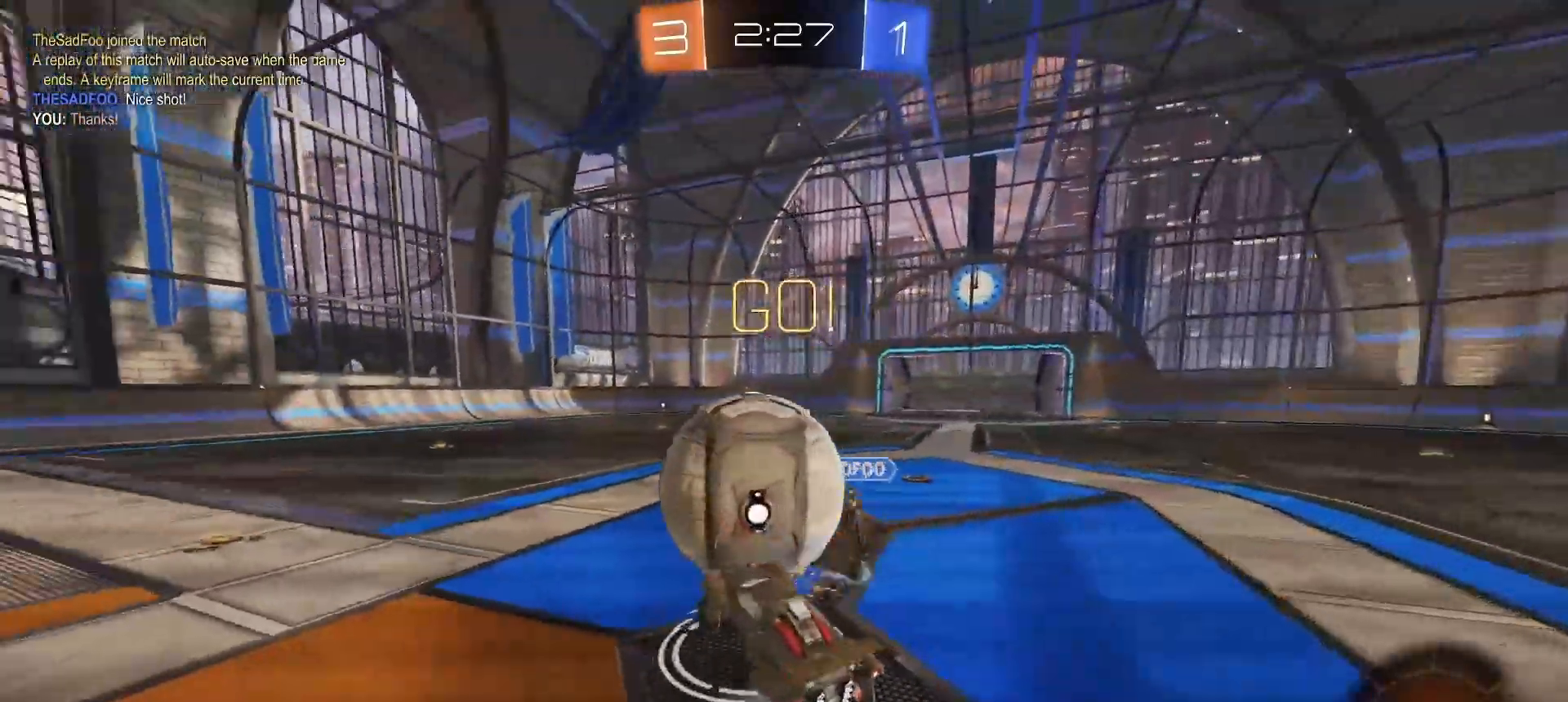
{"dt_ms": 500, "buttons": ["R2"], "left_stick": "up-right", "right_stick": "center", "button_events": [[17, "L1", "up"]]}
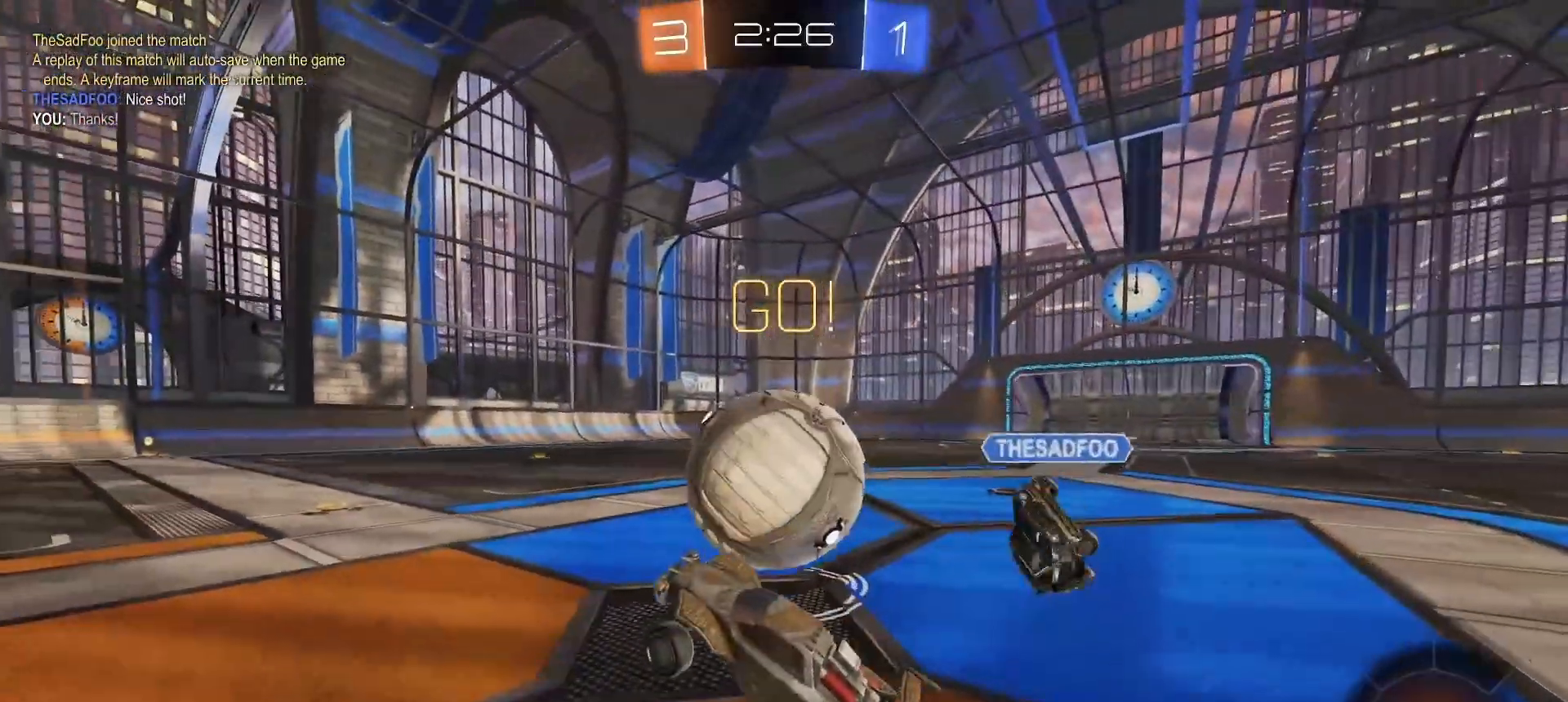
{"dt_ms": 500, "buttons": ["L2"], "left_stick": "left", "right_stick": "center", "button_events": [[150, "R2", "up"], [167, "L2", "down"]]}
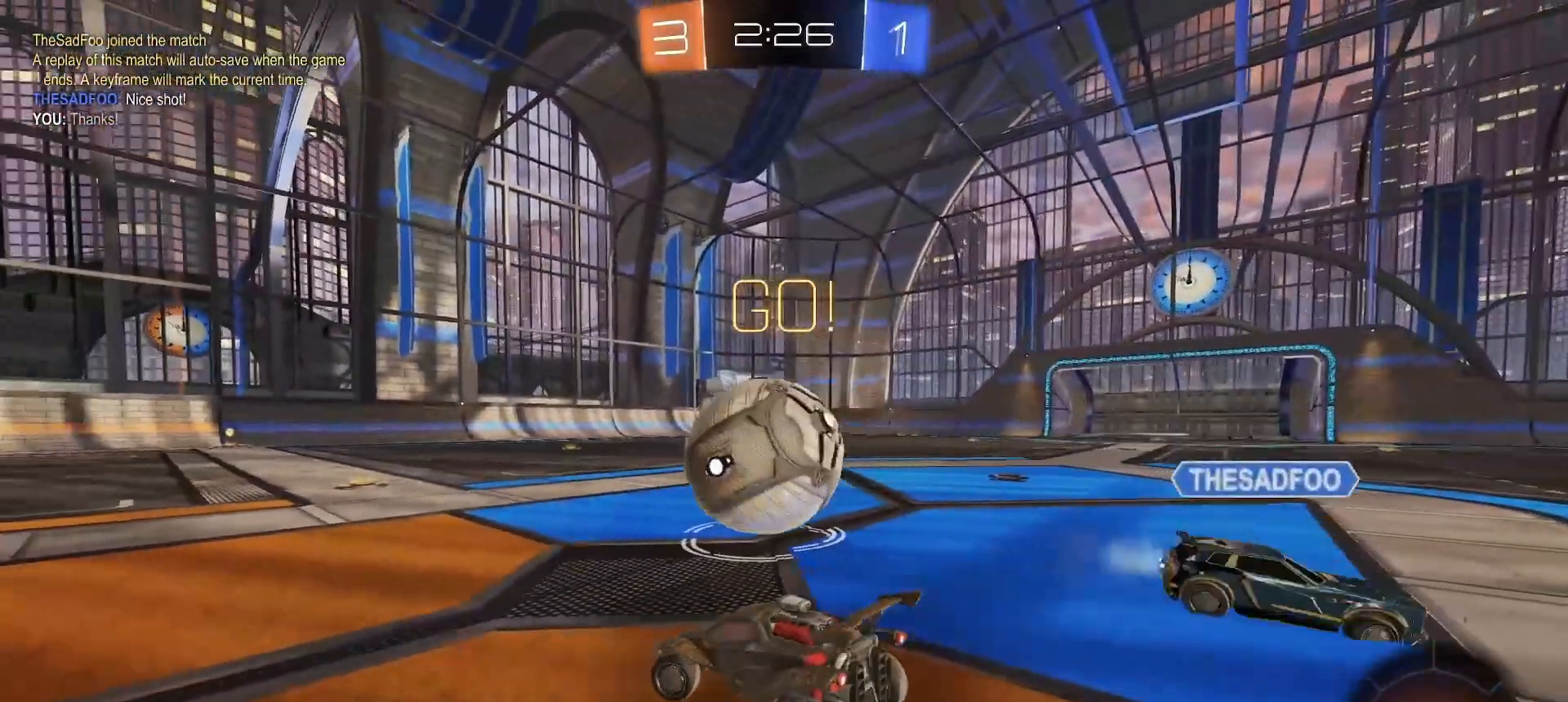
{"dt_ms": 500, "buttons": ["R2"], "left_stick": "center", "right_stick": "center", "button_events": [[167, "L2", "up"], [167, "R2", "down"]]}
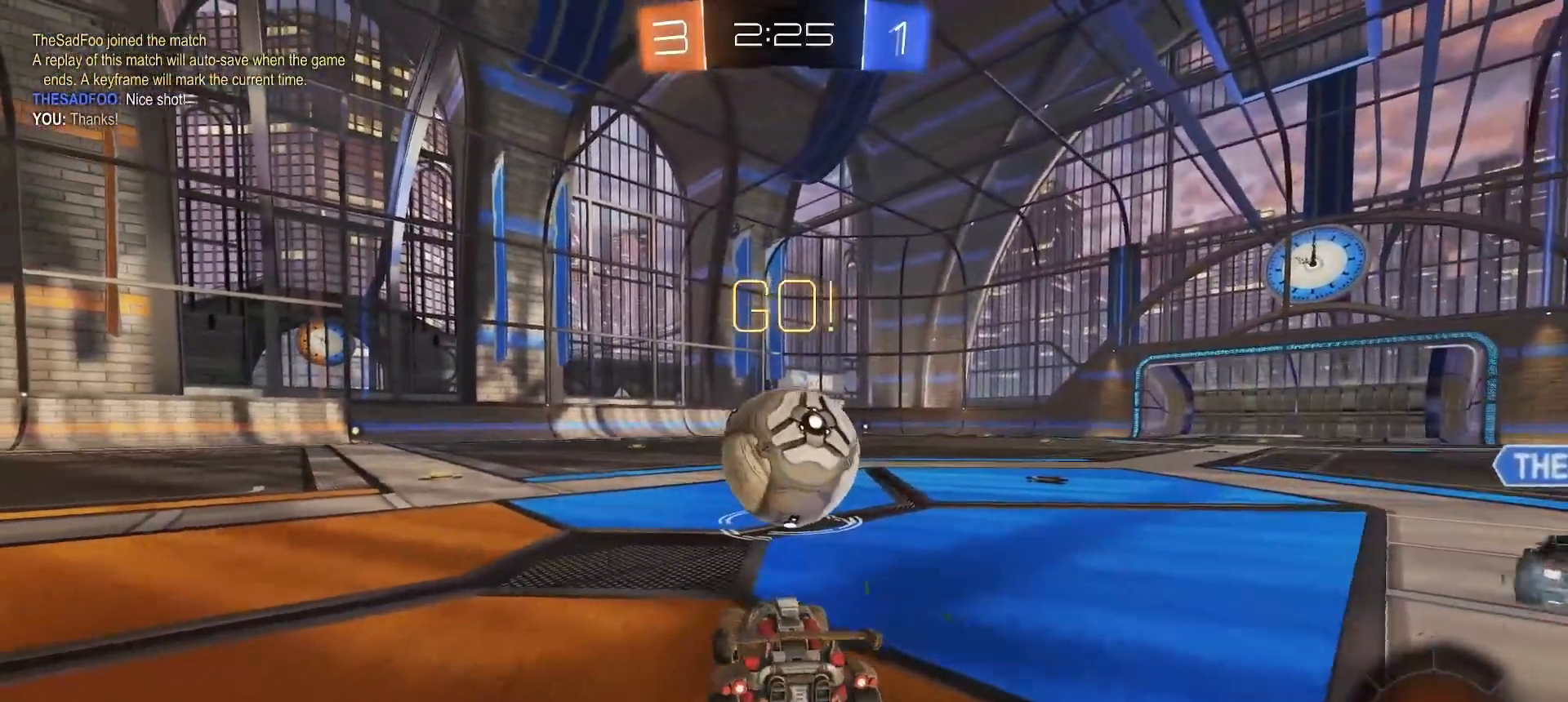
{"dt_ms": 500, "buttons": ["L2"], "left_stick": "down-right", "right_stick": "center", "button_events": [[283, "R2", "up"], [450, "L2", "down"]]}
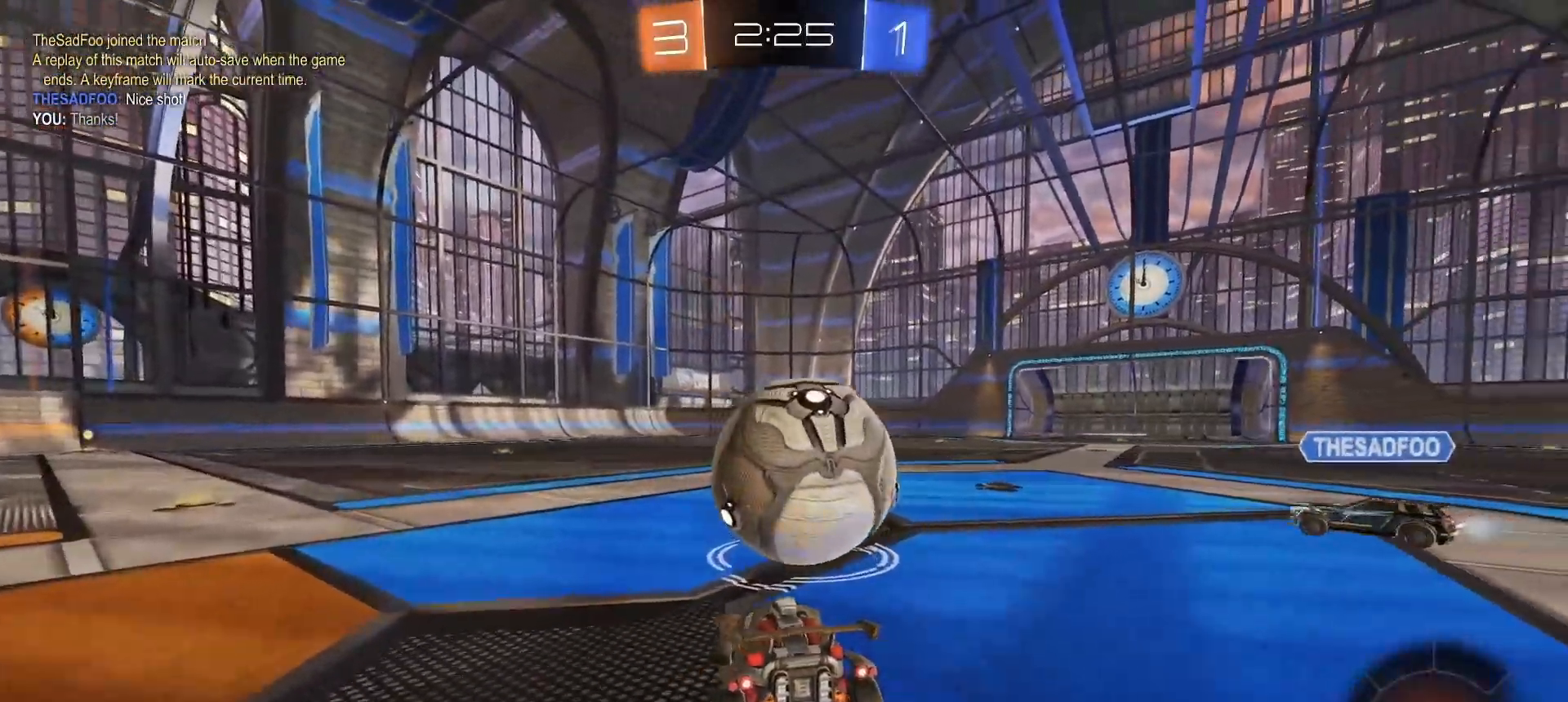
{"dt_ms": 500, "buttons": ["R2"], "left_stick": "center", "right_stick": "center", "button_events": [[67, "L2", "up"], [100, "R2", "down"], [400, "R2", "up"], [450, "R2", "down"]]}